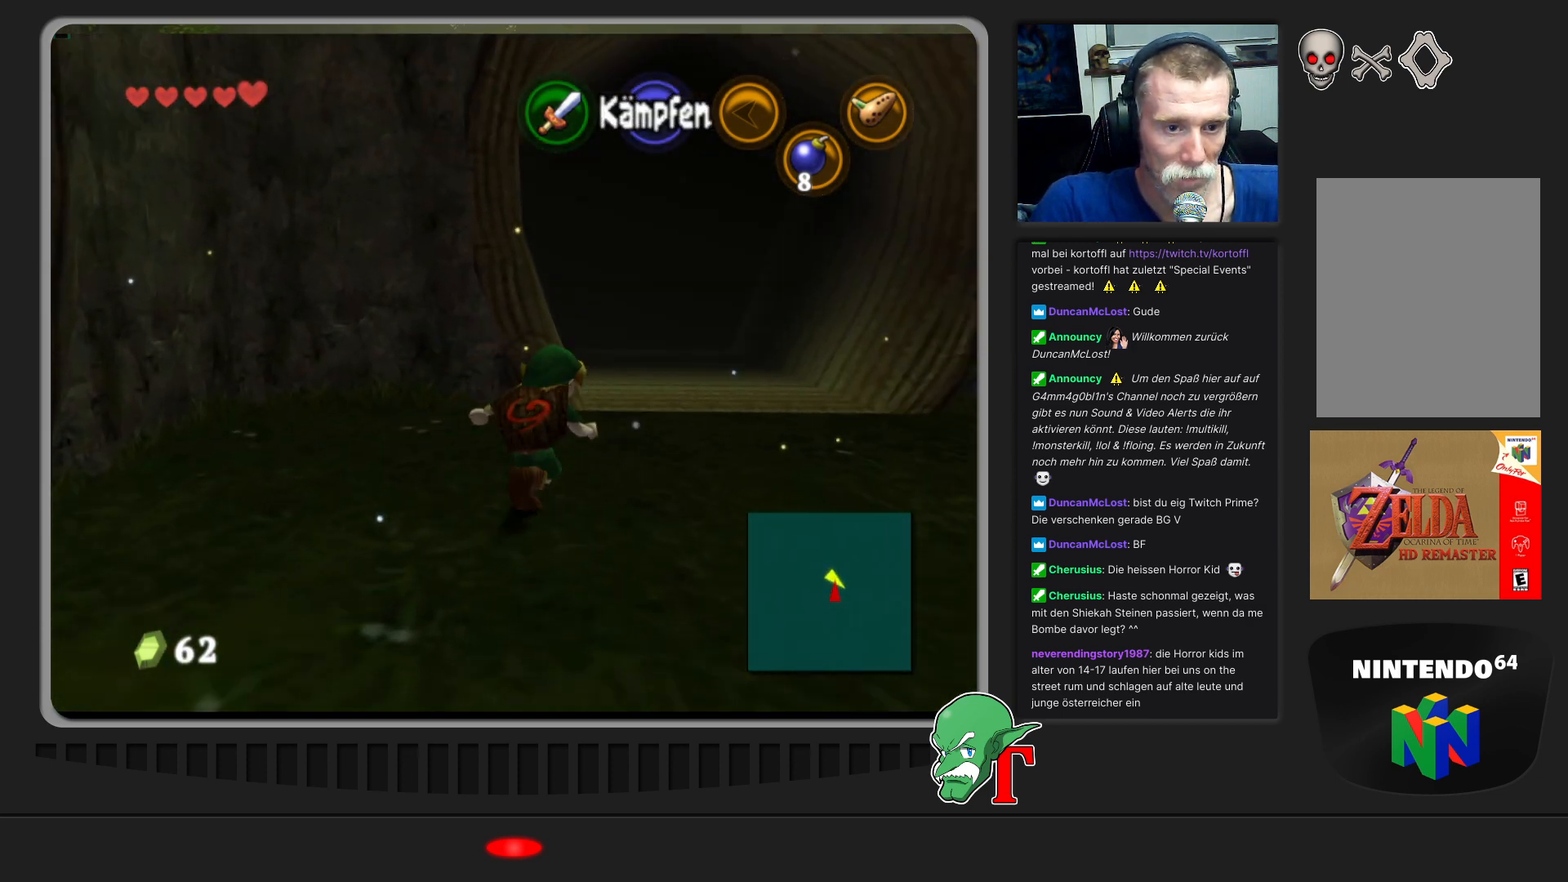
Gameplay with a controller (Nintendo layout); each line is a JSON object with the inputs held at the frame after it. "events" lists button and stick changes between this image and that frame as [ms after this image, input, new state], when the widget could be followed in between. Not read: L3 R3.
{"buttons": ["A"], "left_stick": "up", "events": [[300, "left_stick", "up"], [433, "A", "down"]]}
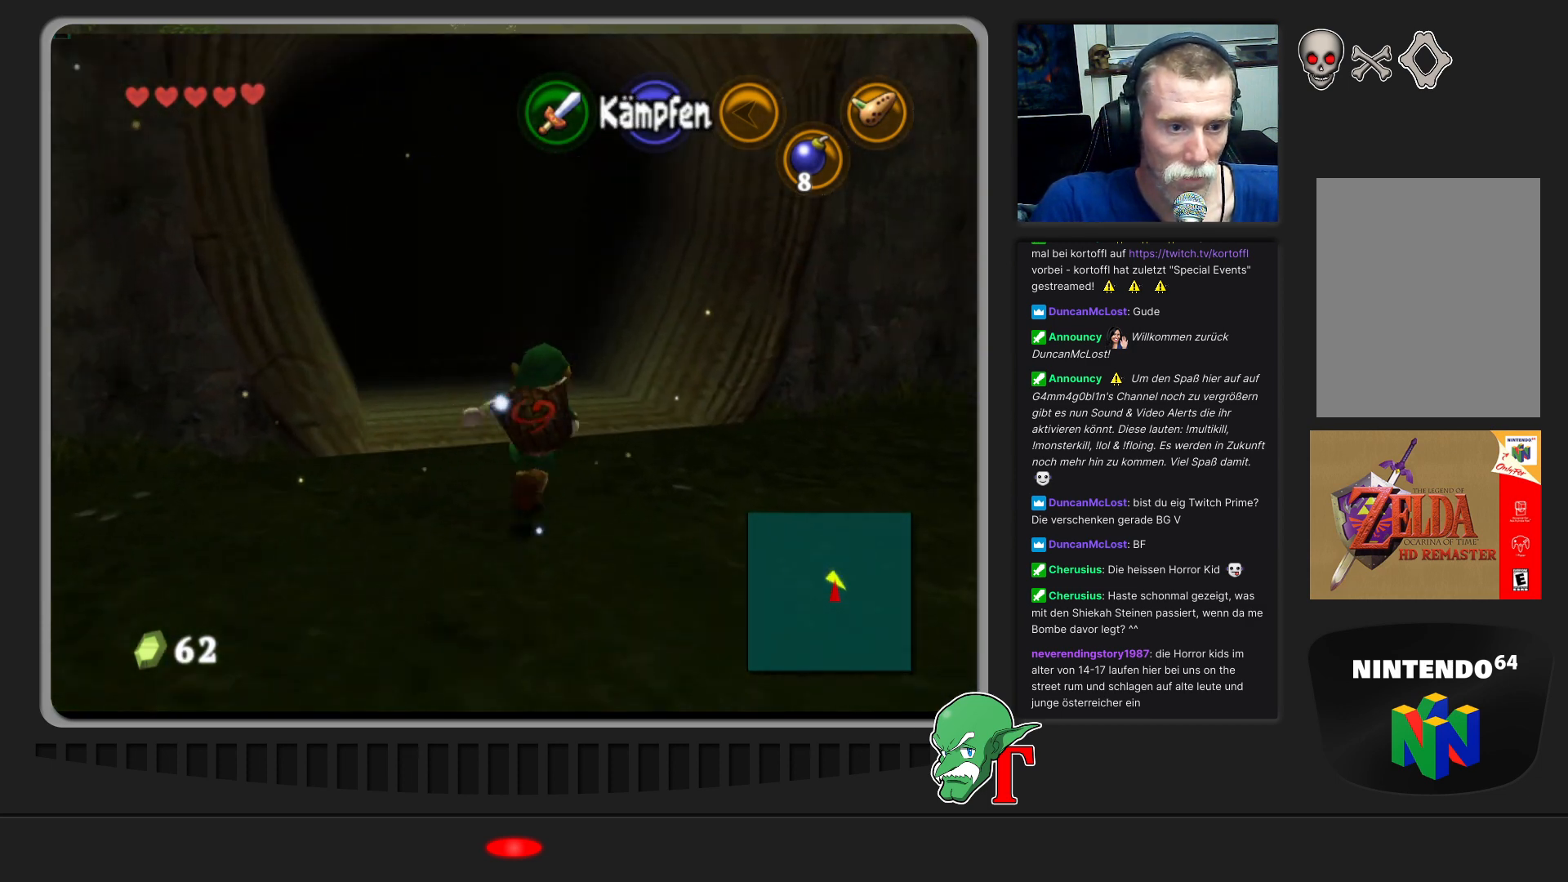
{"buttons": ["A"], "left_stick": "up", "events": []}
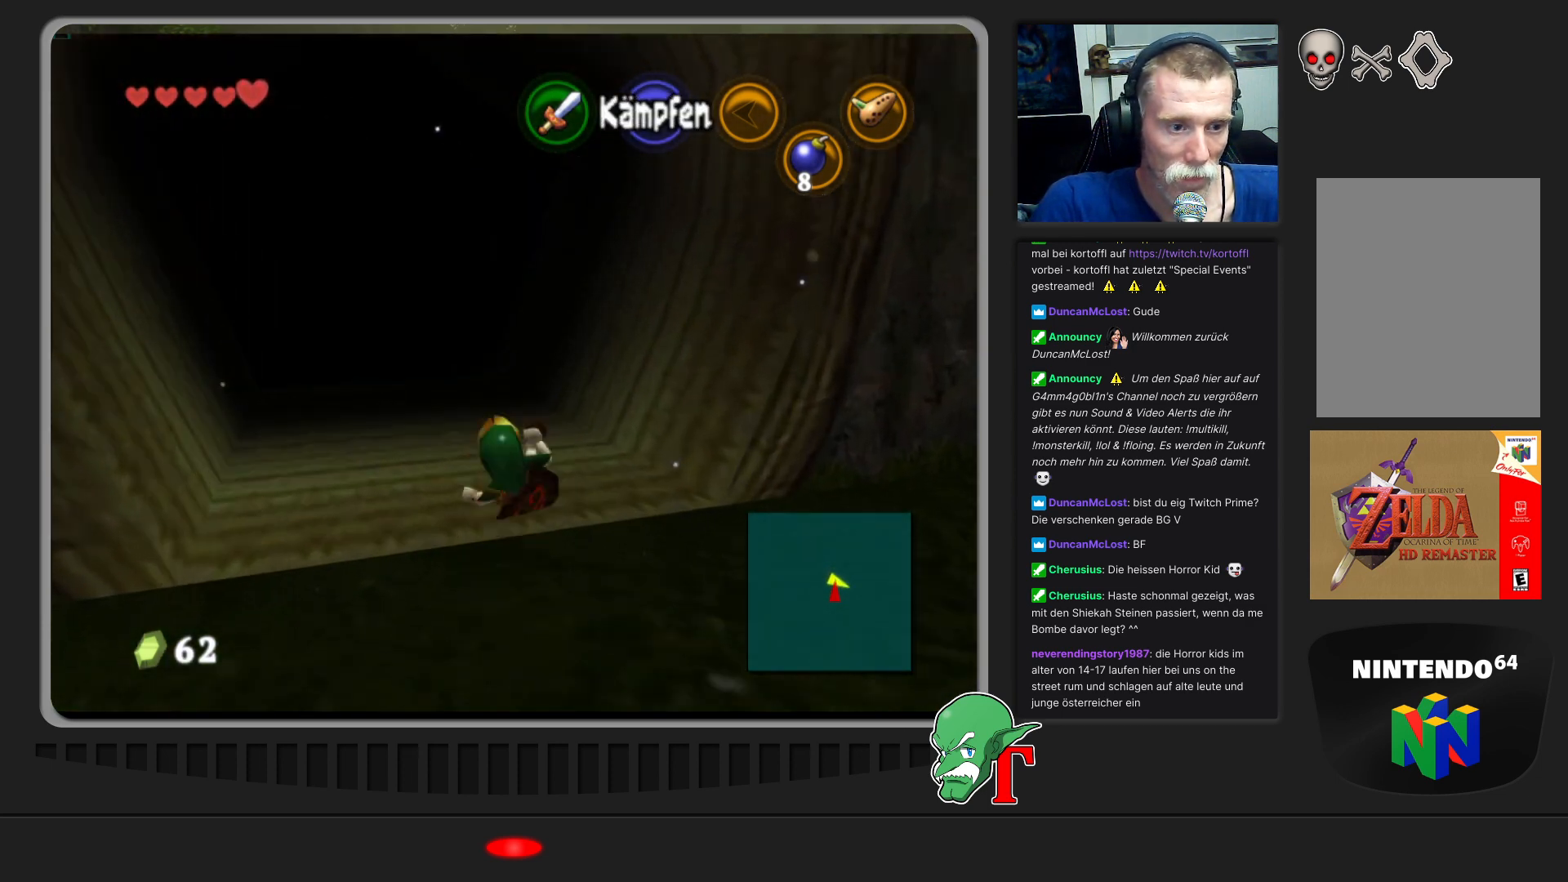
{"buttons": [], "left_stick": "up-left", "events": [[167, "A", "up"], [200, "left_stick", "up-left"]]}
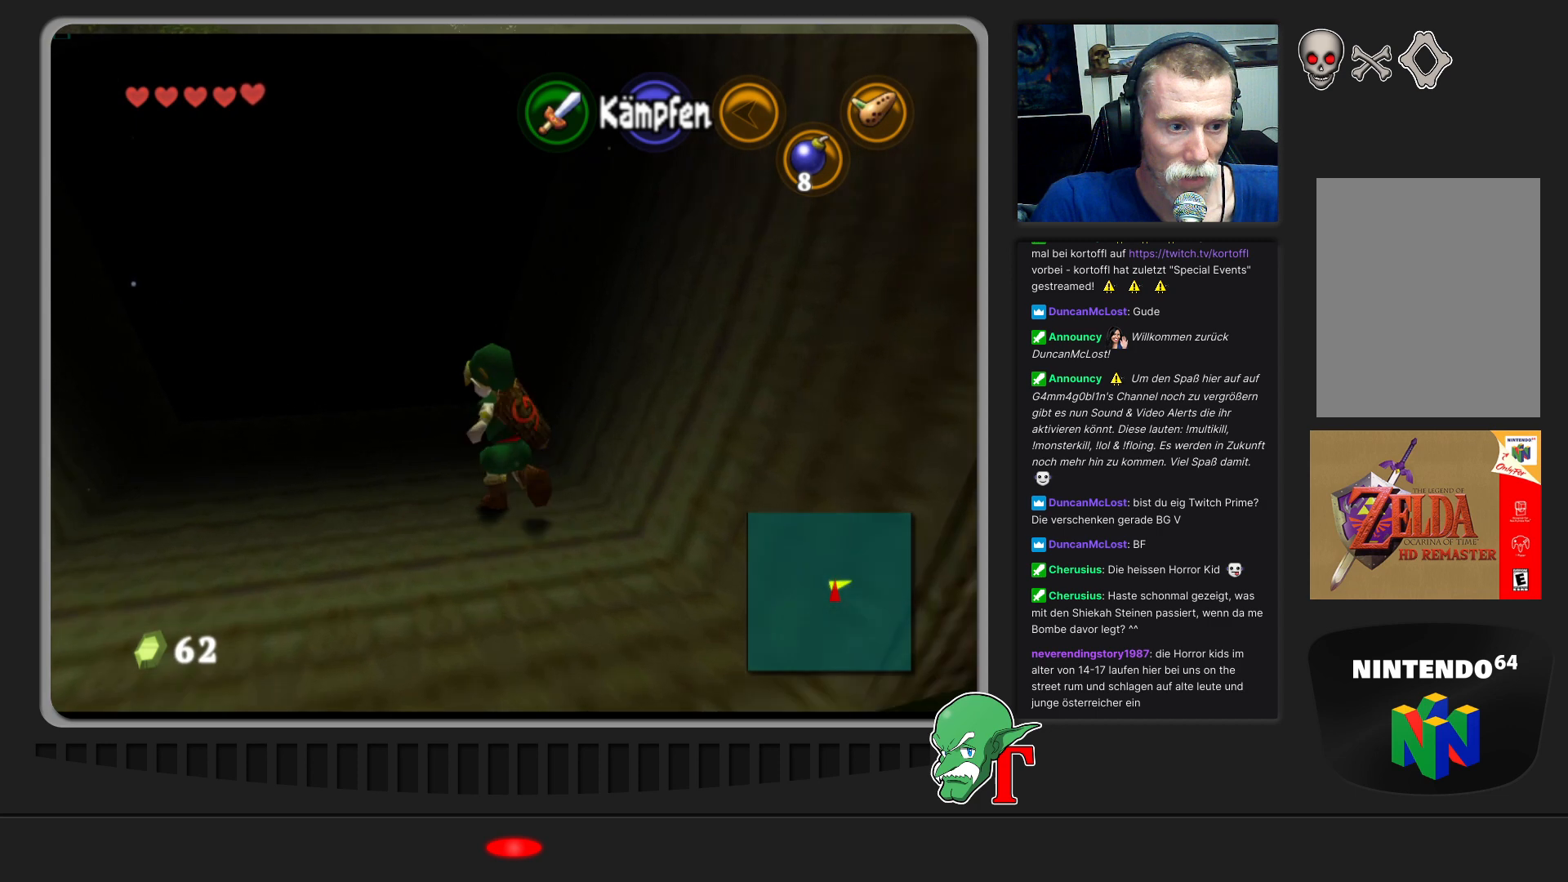
{"buttons": [], "left_stick": "up", "events": [[133, "left_stick", "up"]]}
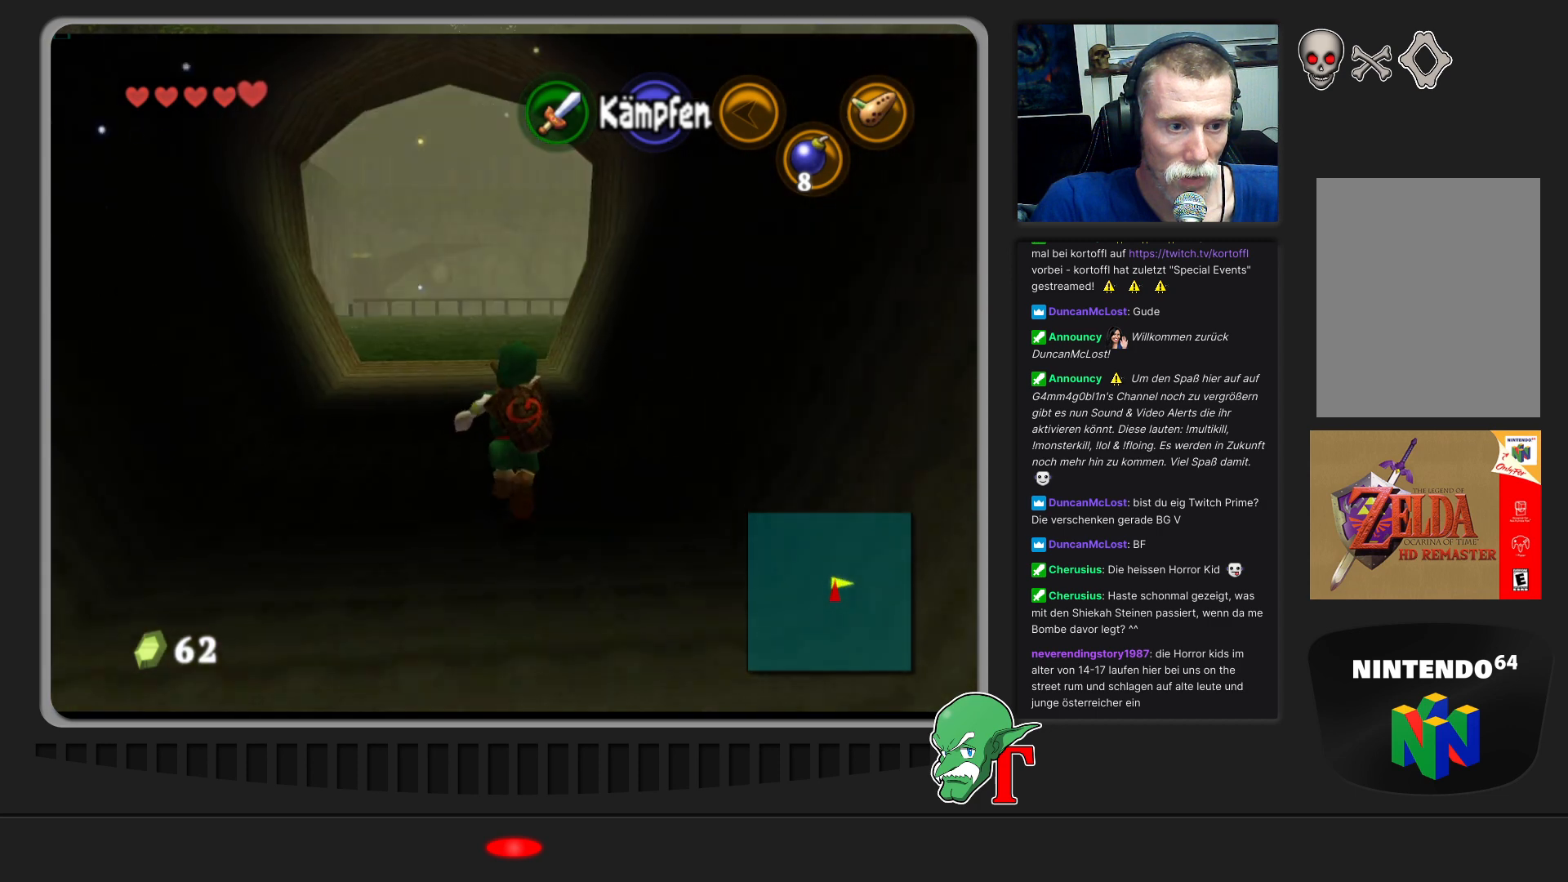
{"buttons": ["A"], "left_stick": "up", "events": [[67, "left_stick", "up-left"], [267, "A", "down"], [267, "left_stick", "up"]]}
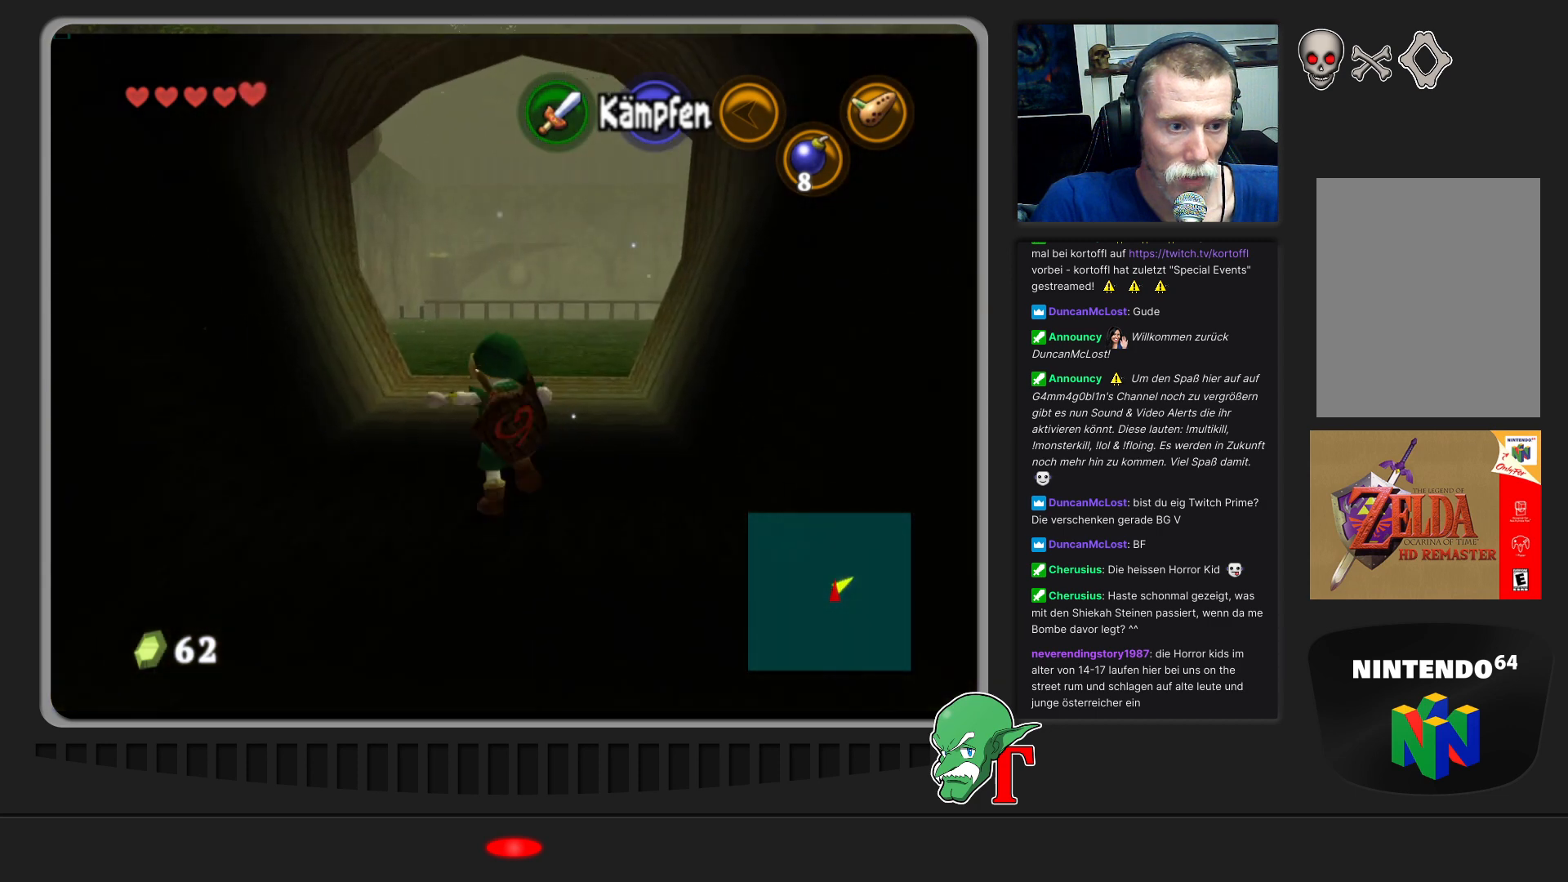
{"buttons": [], "left_stick": "up-right", "events": [[167, "A", "up"], [367, "left_stick", "up-right"]]}
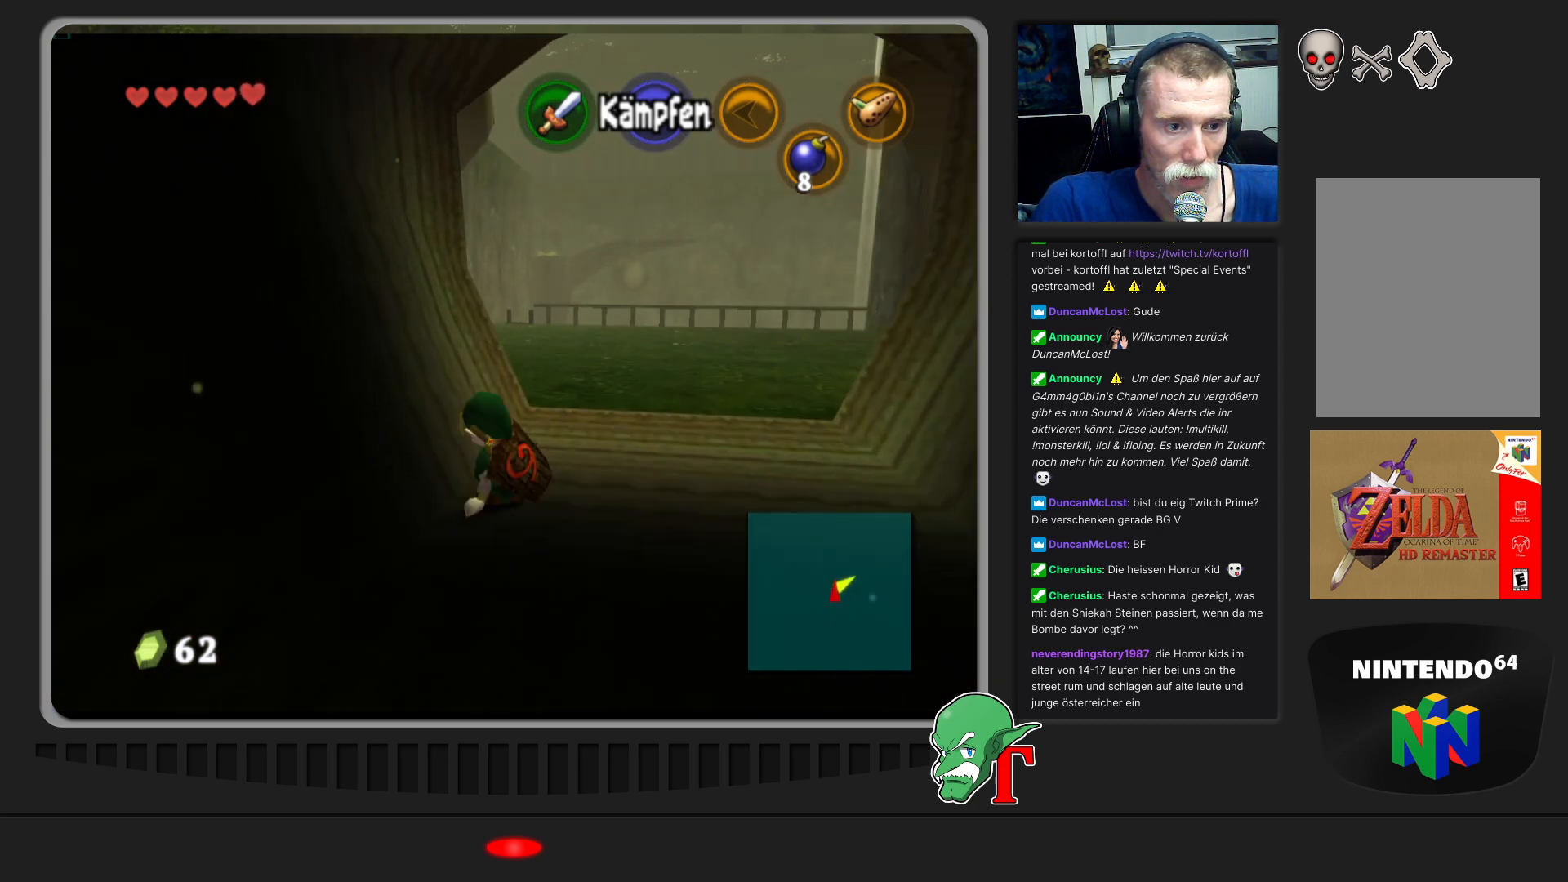
{"buttons": [], "left_stick": "up-right", "events": []}
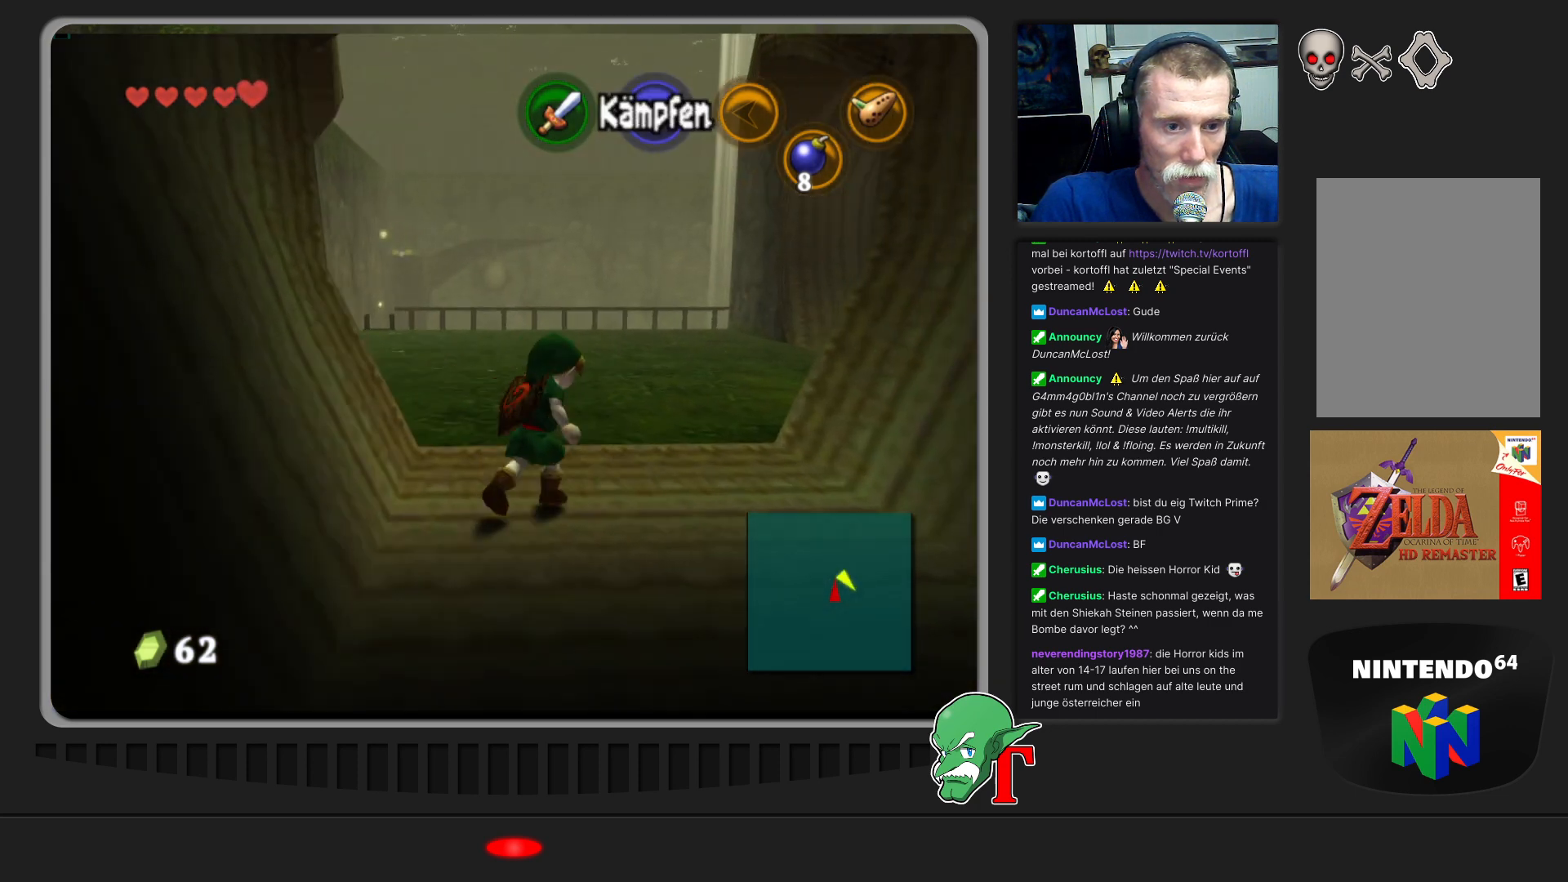
{"buttons": [], "left_stick": "up", "events": [[33, "left_stick", "up"]]}
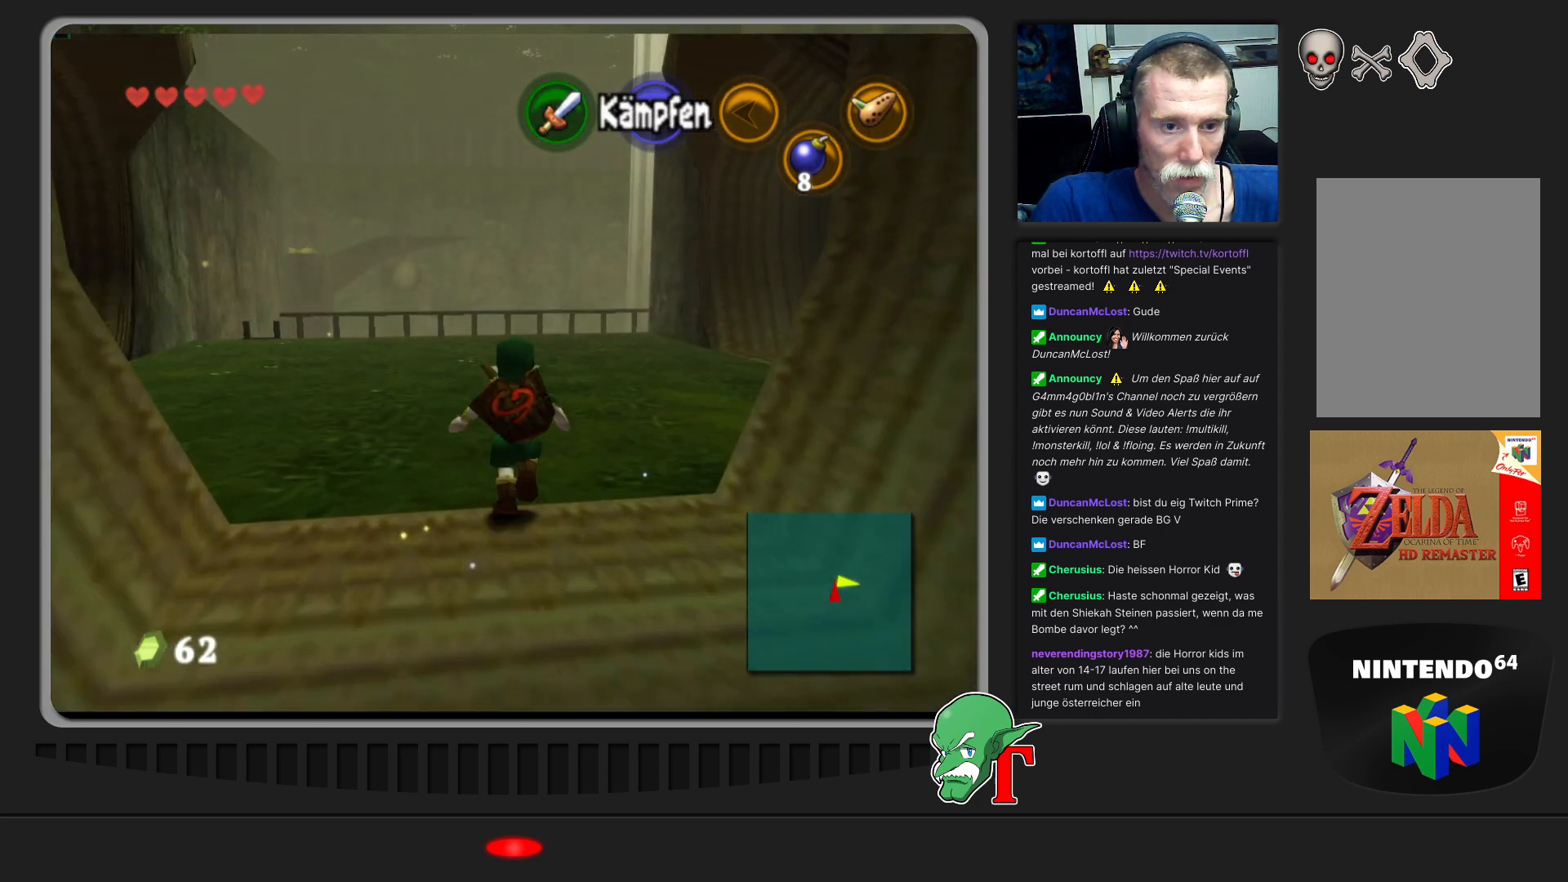
{"buttons": [], "left_stick": "up-right", "events": [[400, "left_stick", "up-right"]]}
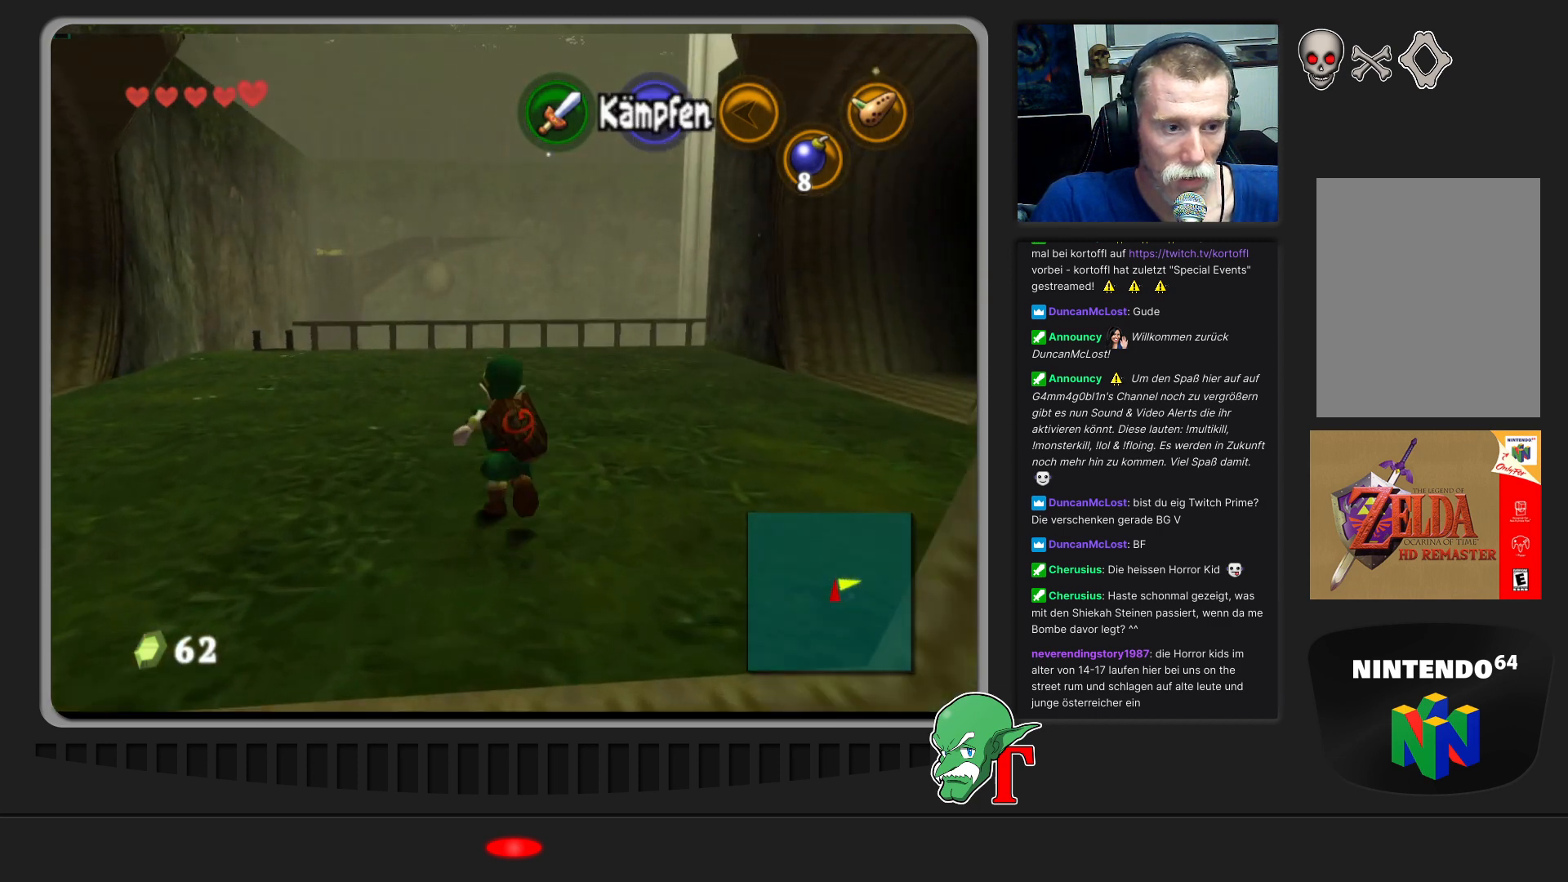
{"buttons": ["Z"], "left_stick": "up-right", "events": [[367, "Z", "down"]]}
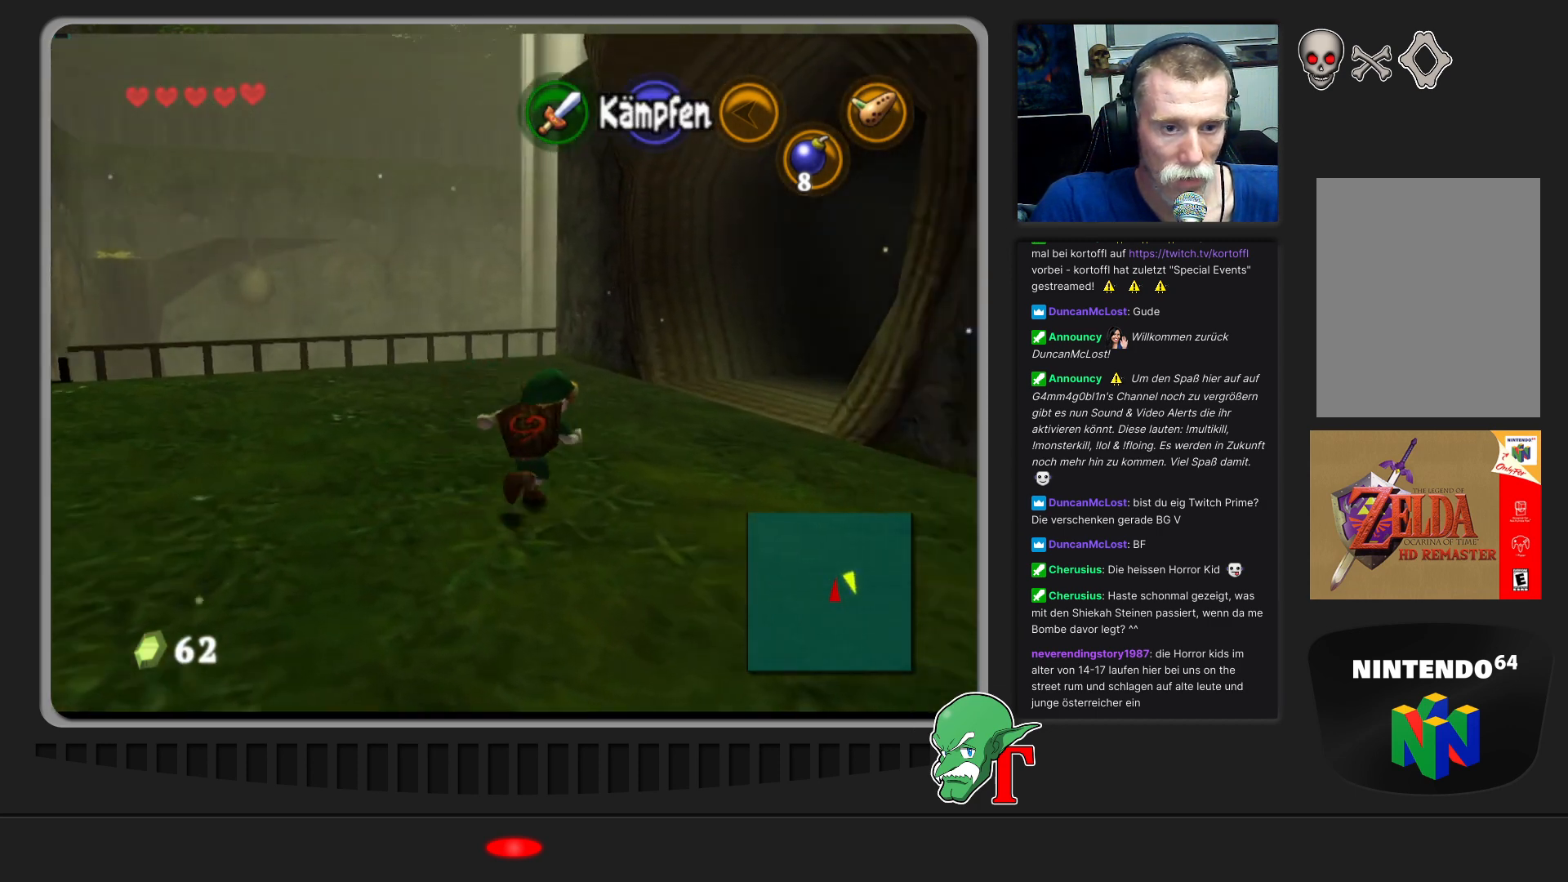
{"buttons": [], "left_stick": "down-left", "events": [[100, "Z", "up"], [200, "left_stick", "center"], [400, "left_stick", "down-left"]]}
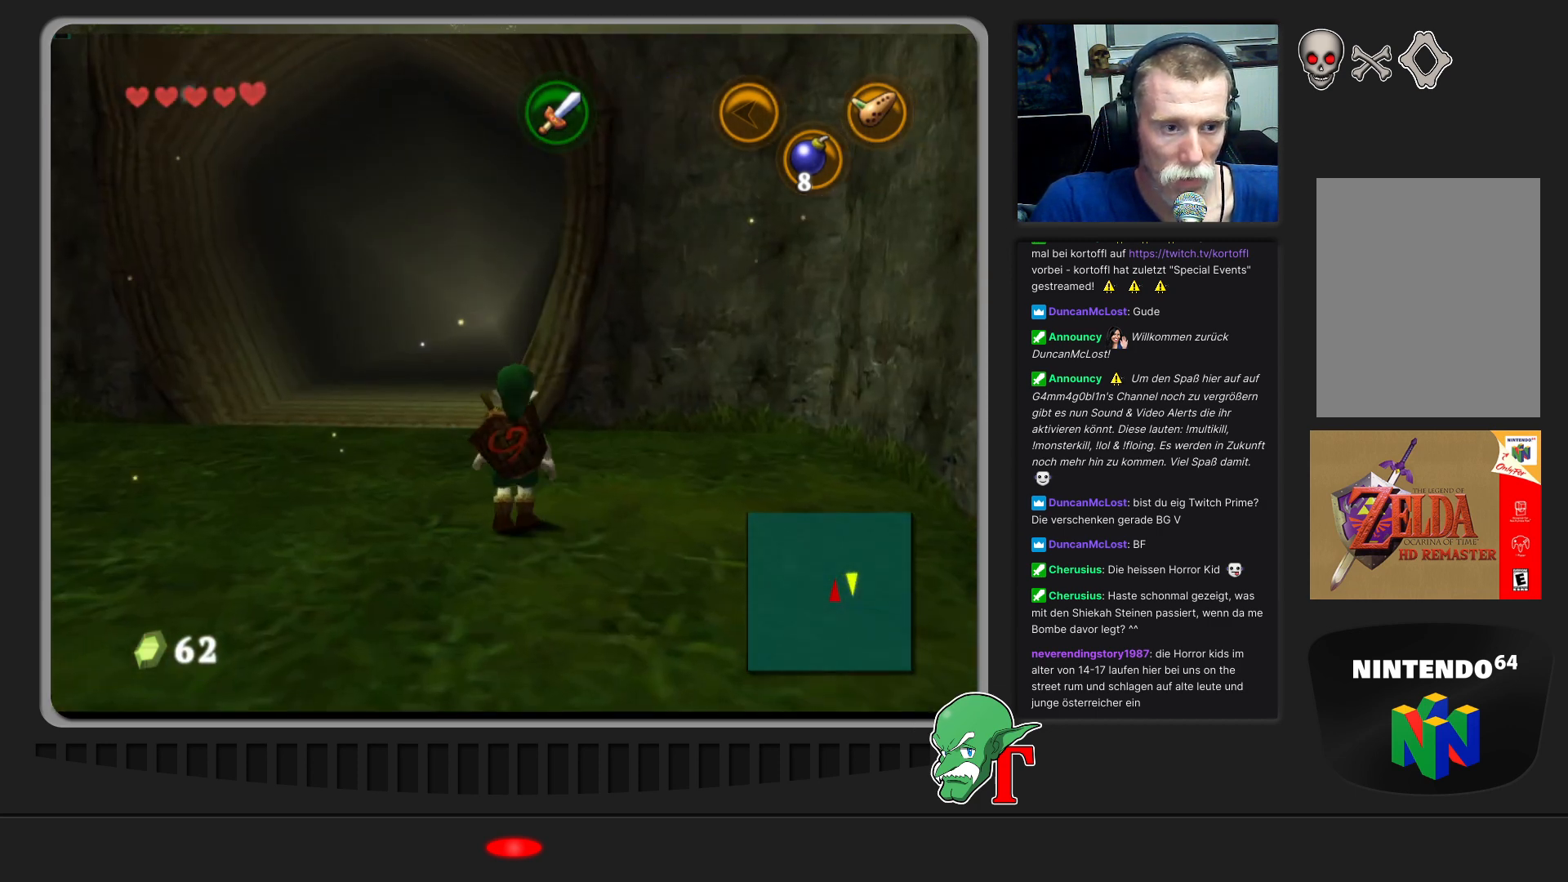
{"buttons": [], "left_stick": "up-left", "events": [[100, "Z", "down"], [233, "Z", "up"], [367, "left_stick", "up-left"]]}
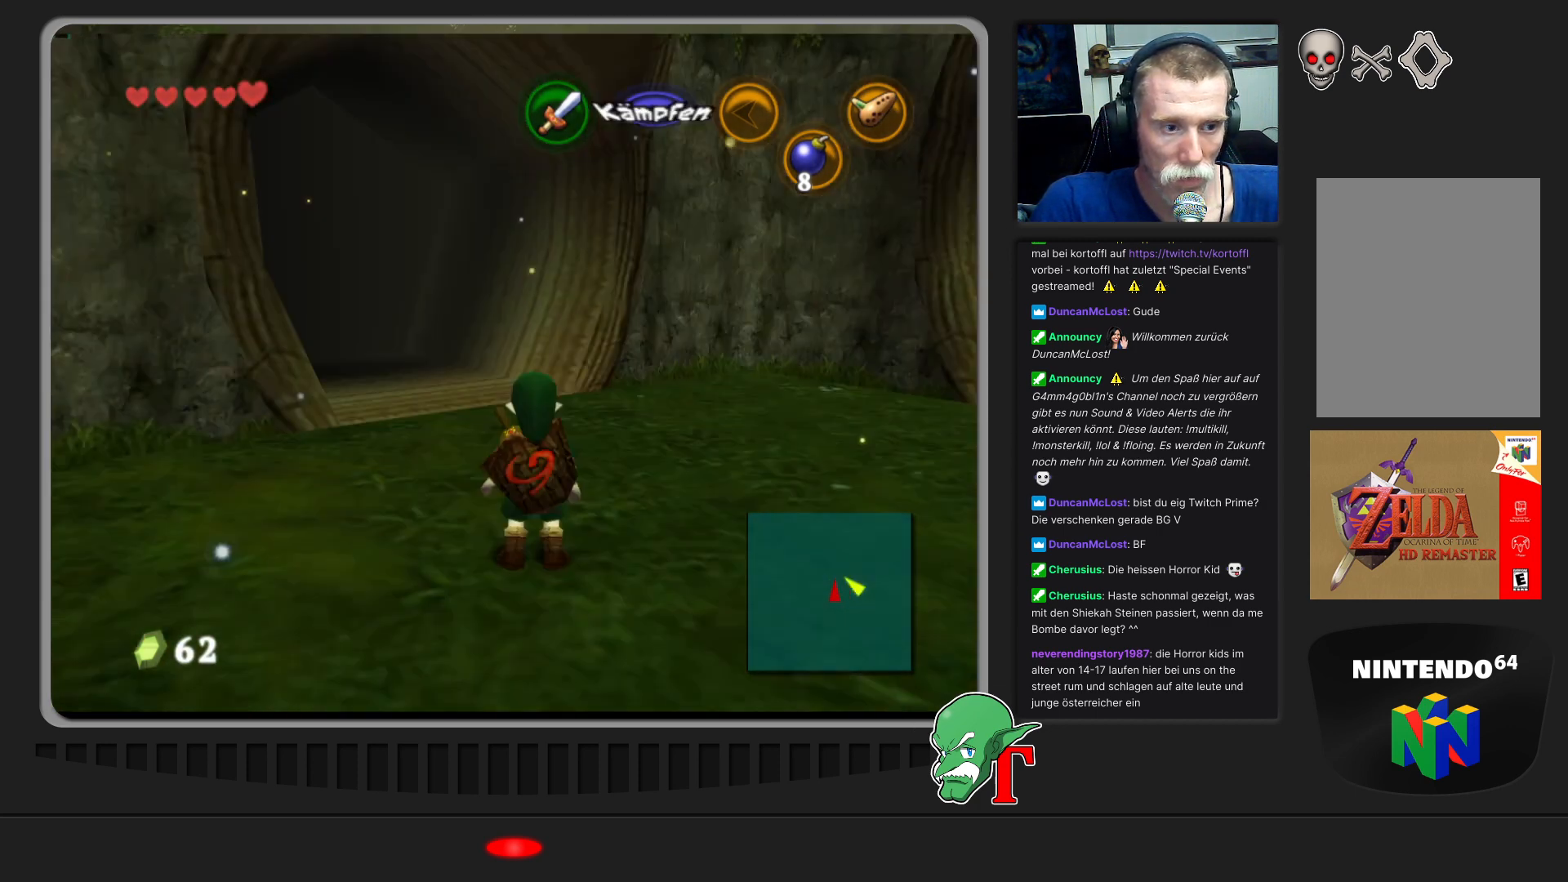
{"buttons": [], "left_stick": "right", "events": [[300, "left_stick", "up-right"], [500, "left_stick", "right"]]}
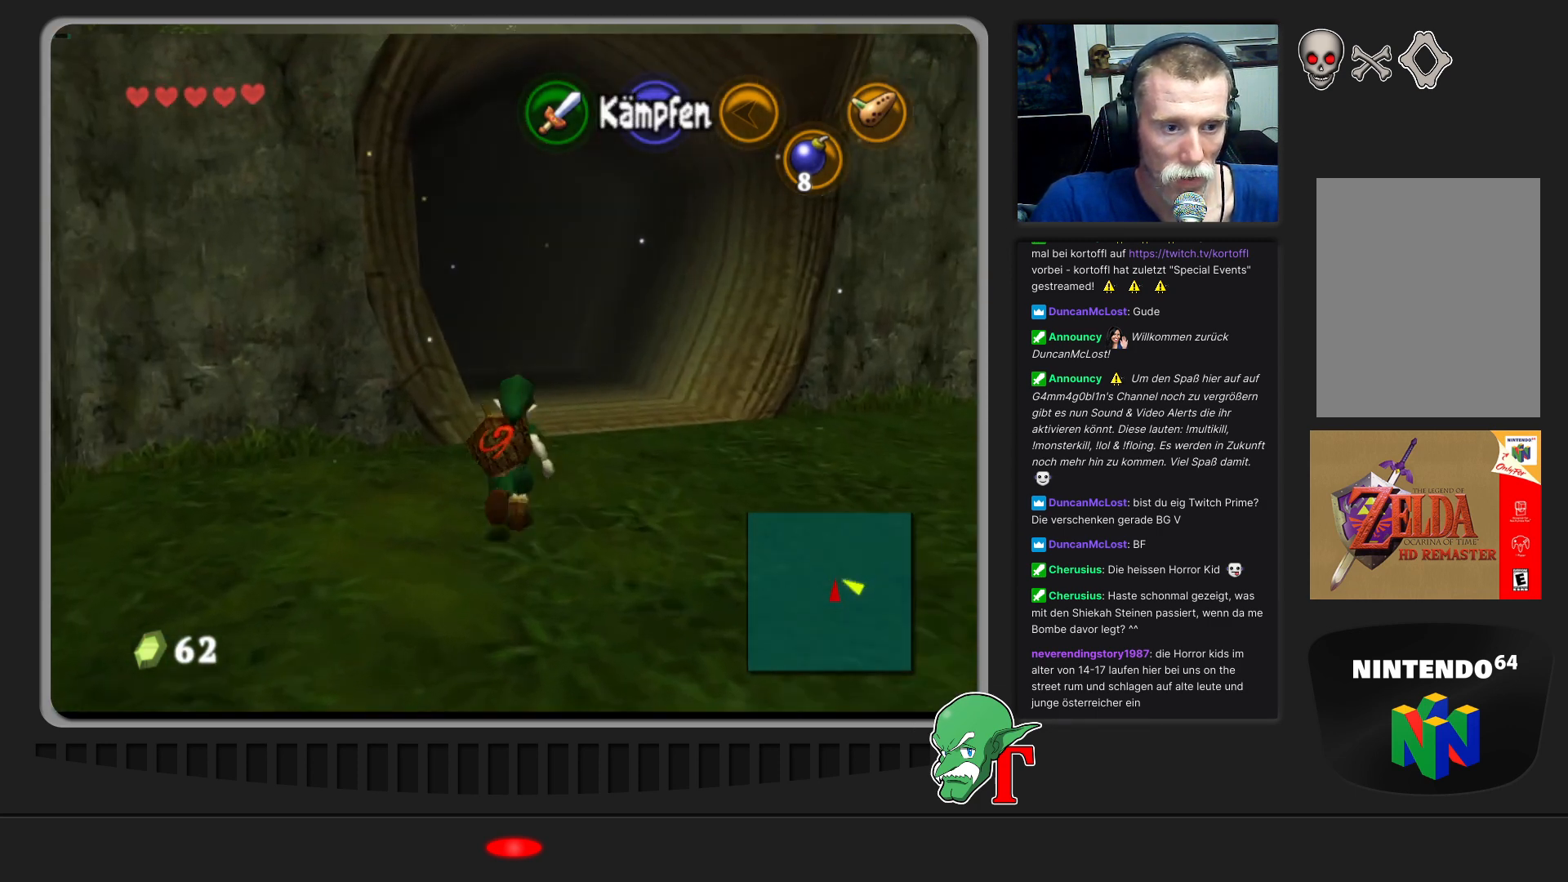
{"buttons": [], "left_stick": "right", "events": [[367, "Z", "down"], [500, "Z", "up"]]}
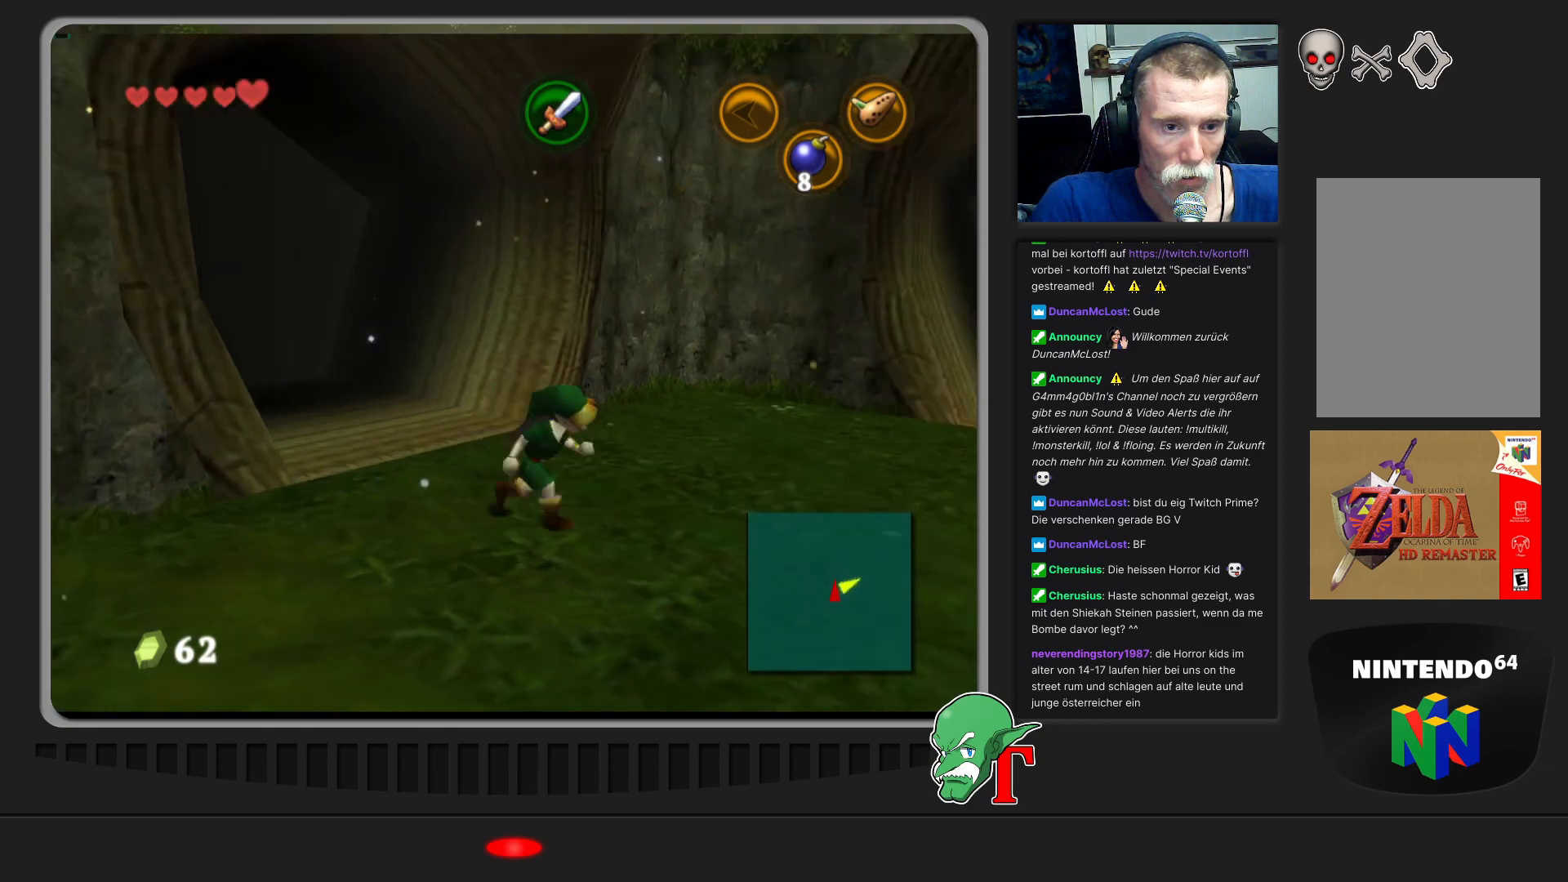
{"buttons": [], "left_stick": "up", "events": [[200, "left_stick", "up-right"], [300, "left_stick", "up"]]}
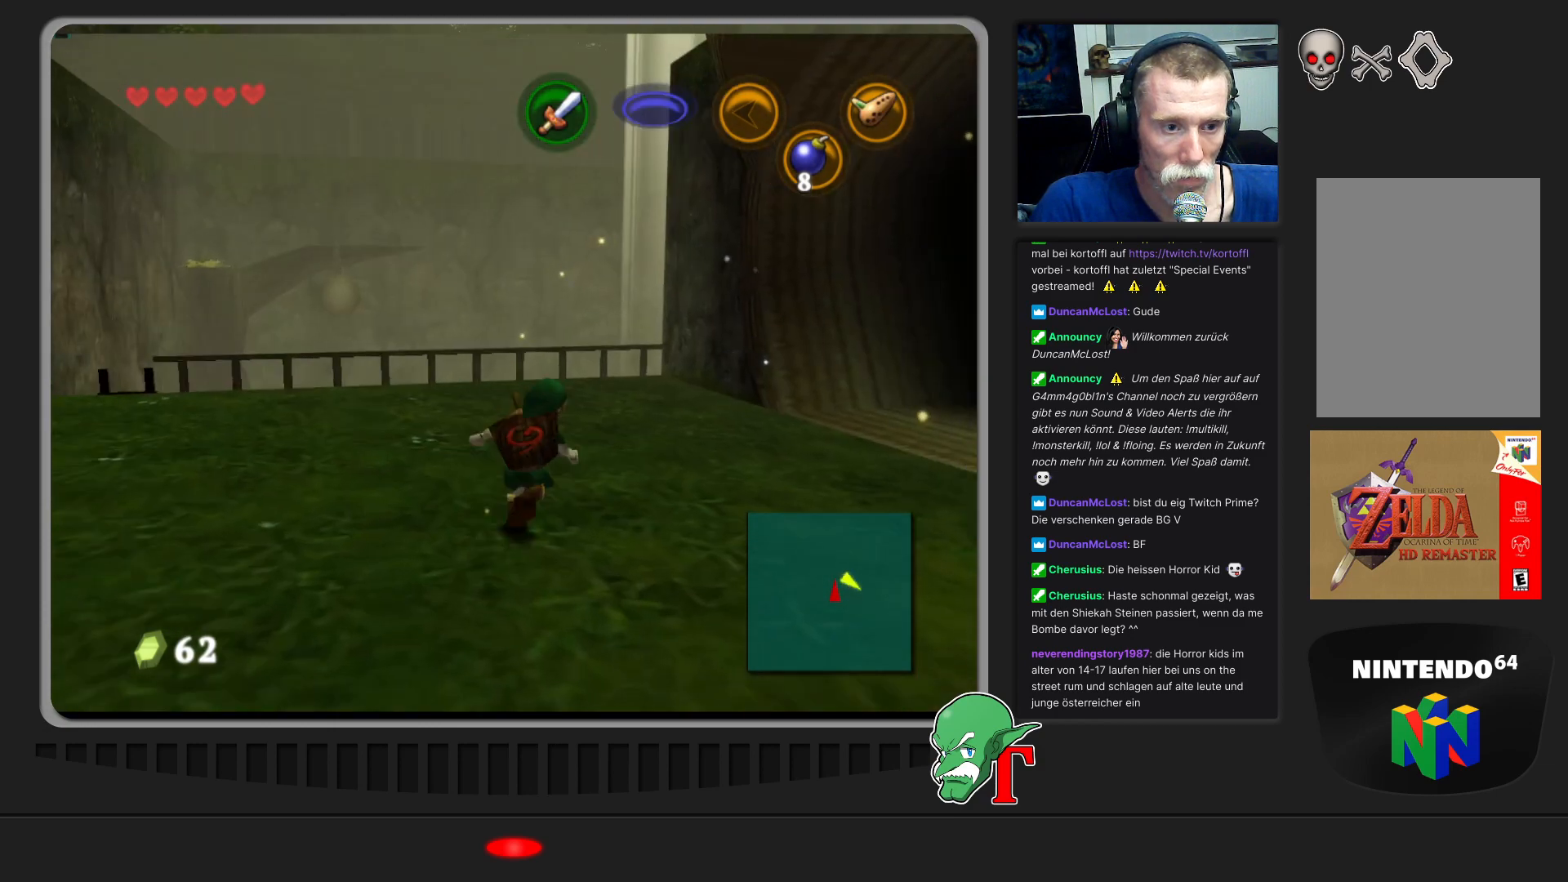
{"buttons": [], "left_stick": "up-left", "events": [[33, "left_stick", "up-left"]]}
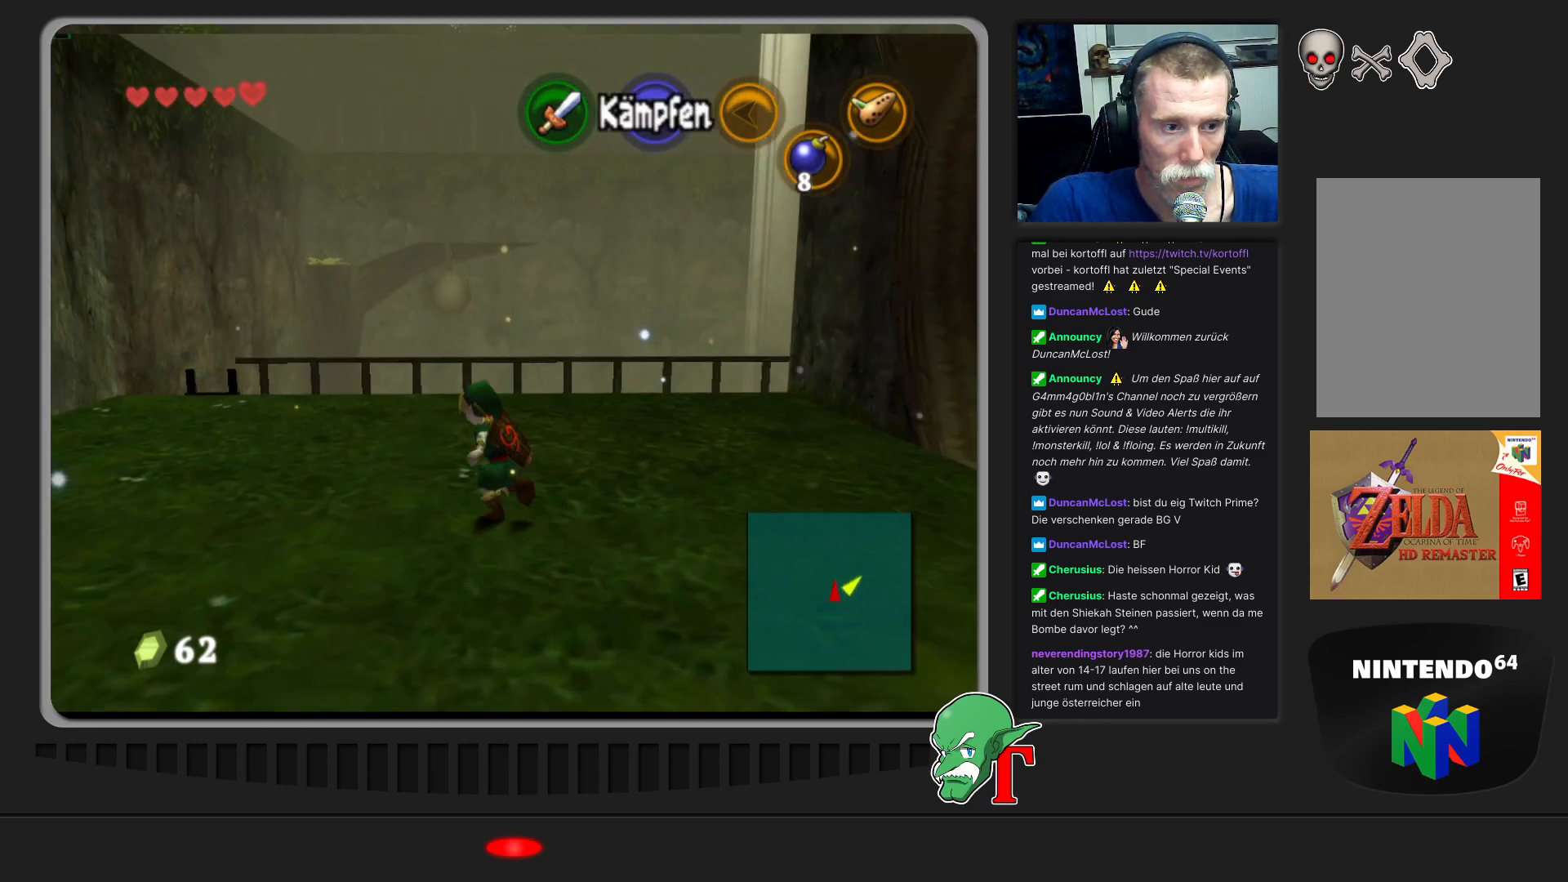
{"buttons": [], "left_stick": "up", "events": [[367, "left_stick", "up"]]}
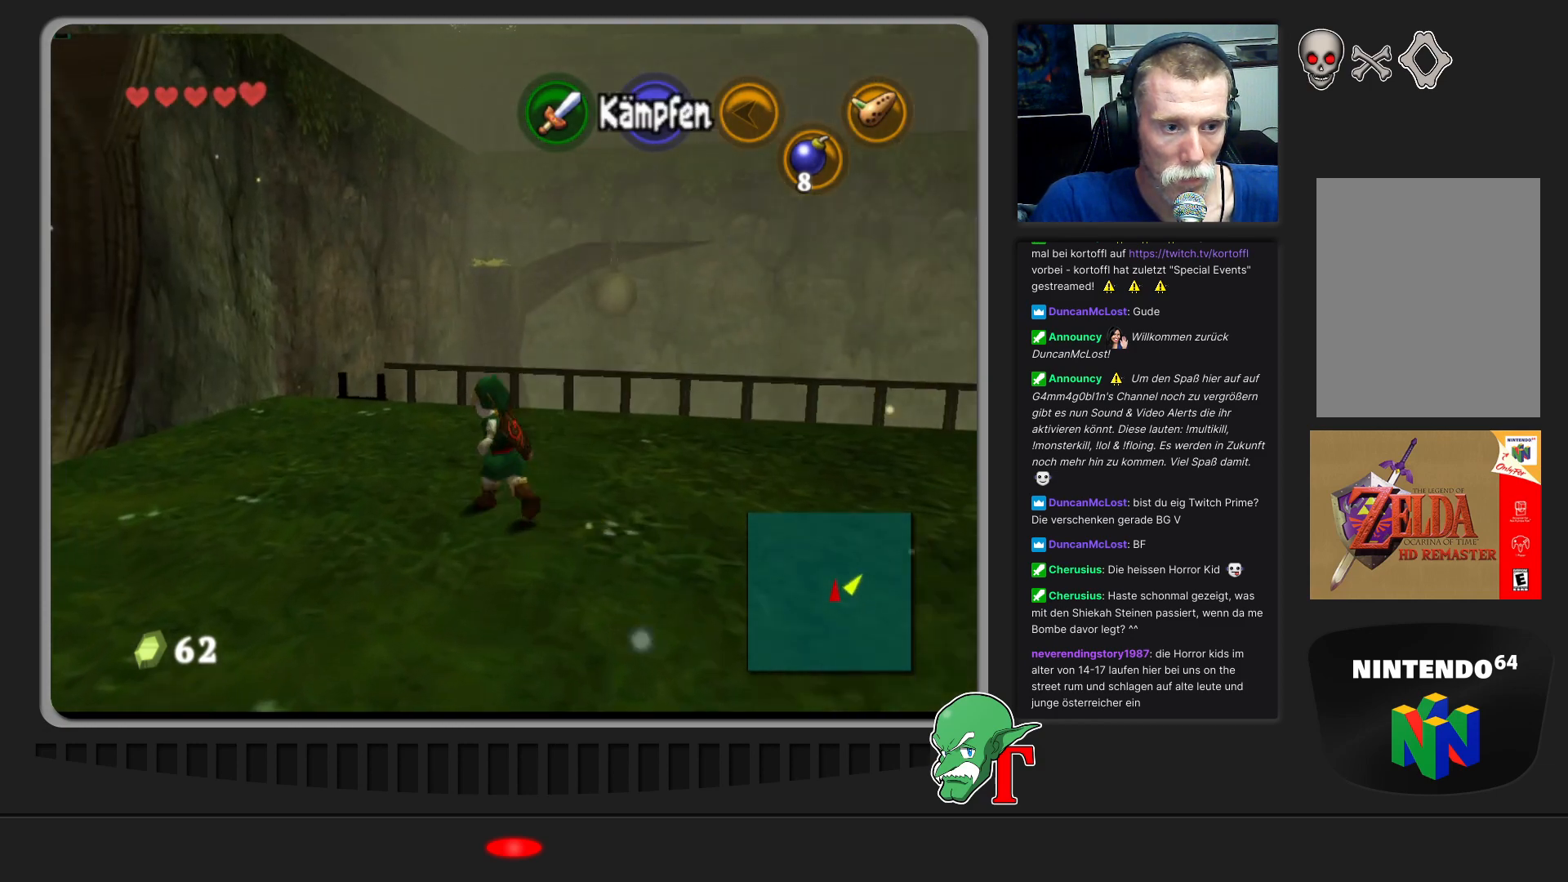
{"buttons": [], "left_stick": "up", "events": []}
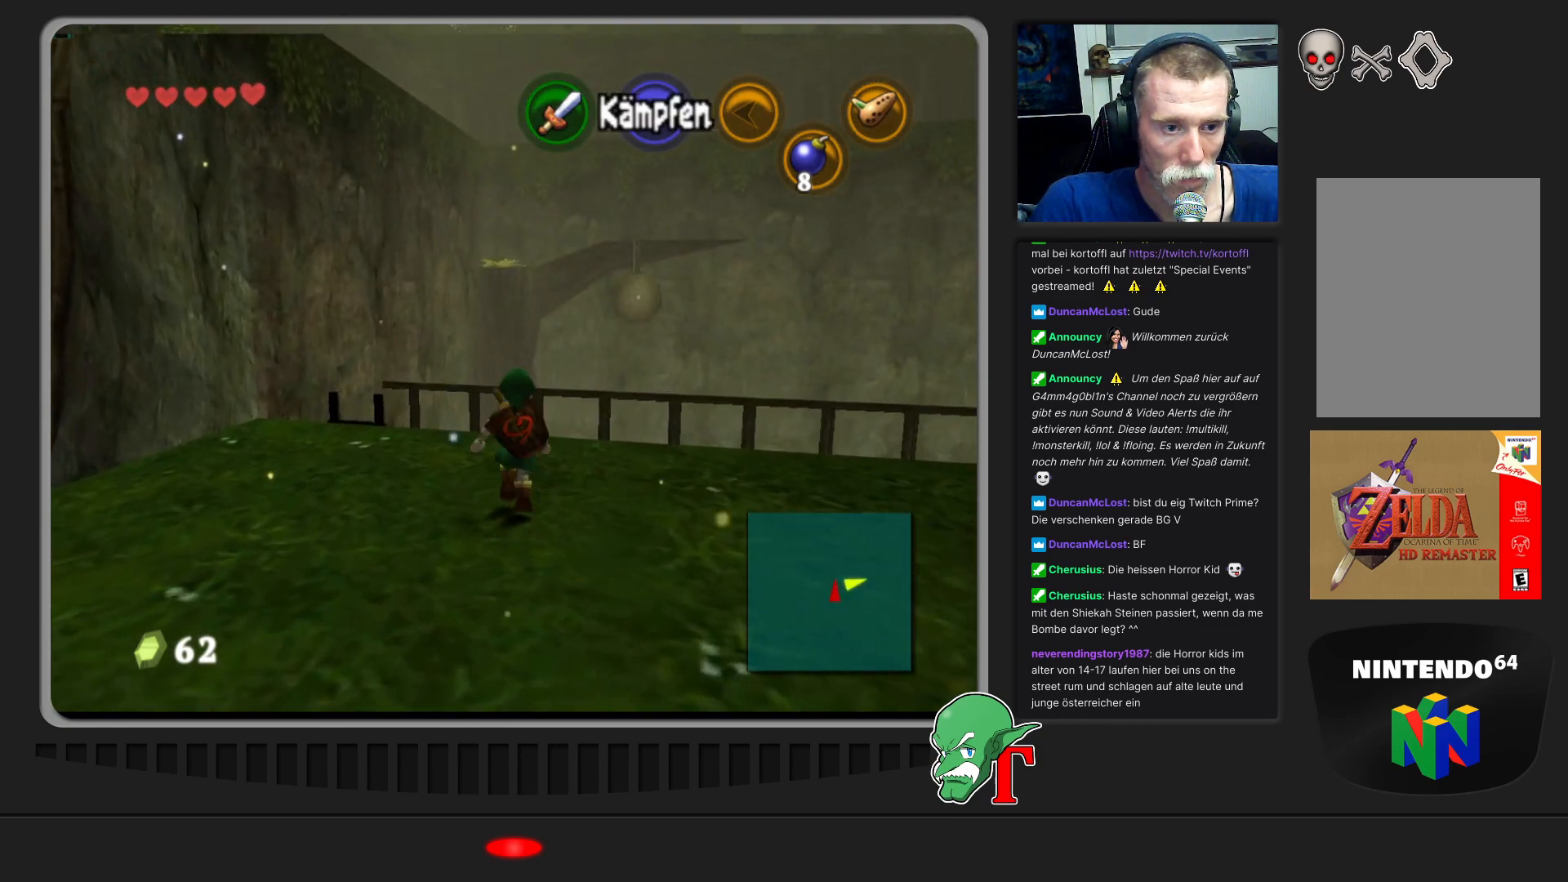
{"buttons": [], "left_stick": "up-right", "events": [[233, "left_stick", "center"], [433, "left_stick", "up-right"]]}
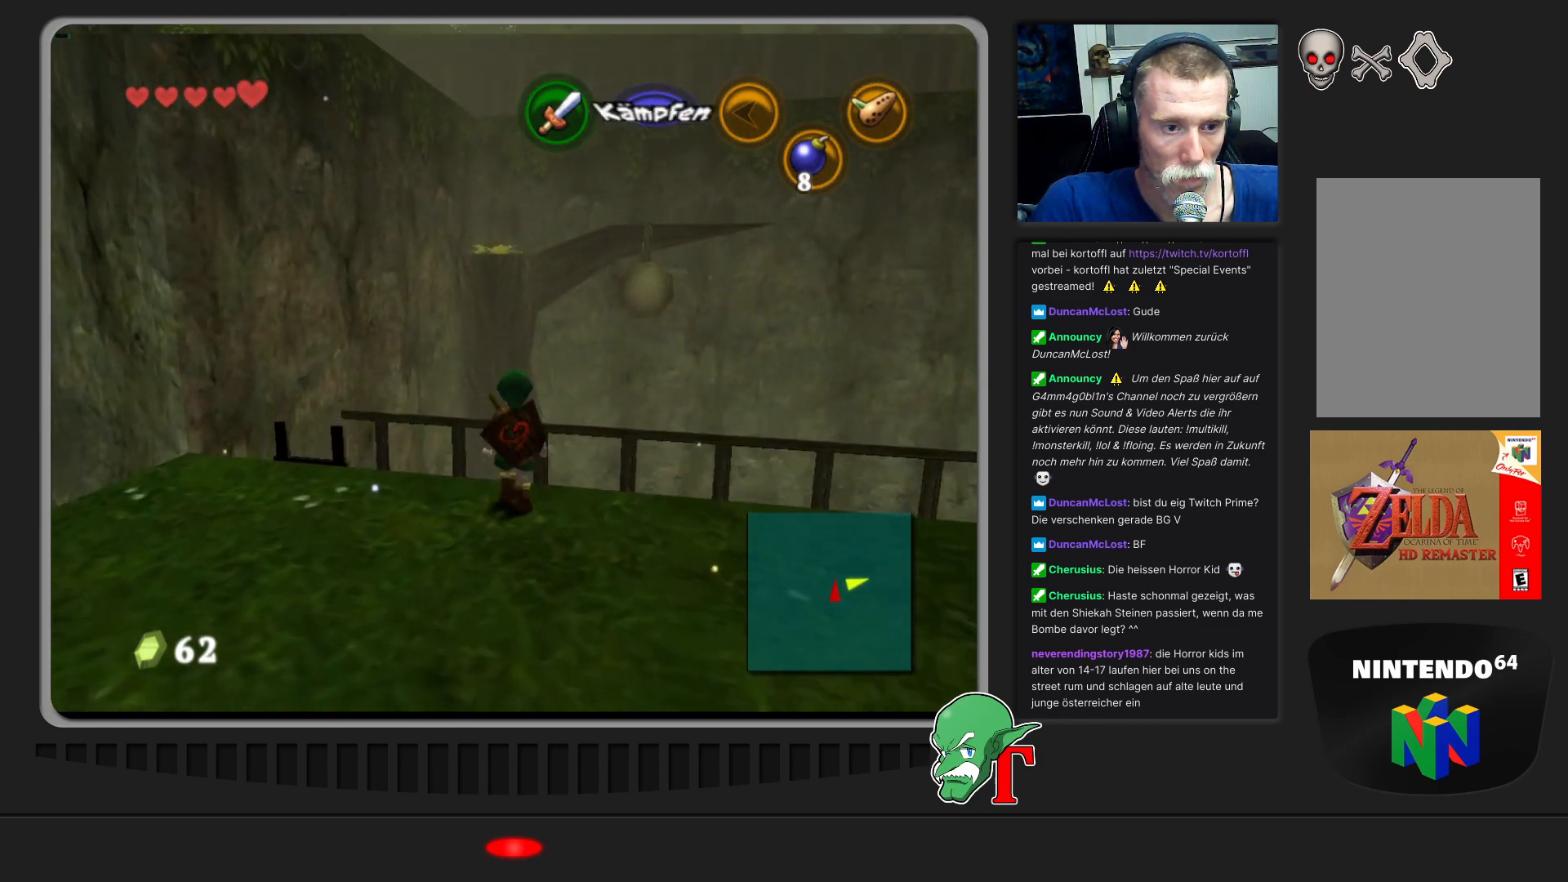
{"buttons": ["C_UP"], "left_stick": "center", "events": [[133, "left_stick", "center"], [467, "C_UP", "down"]]}
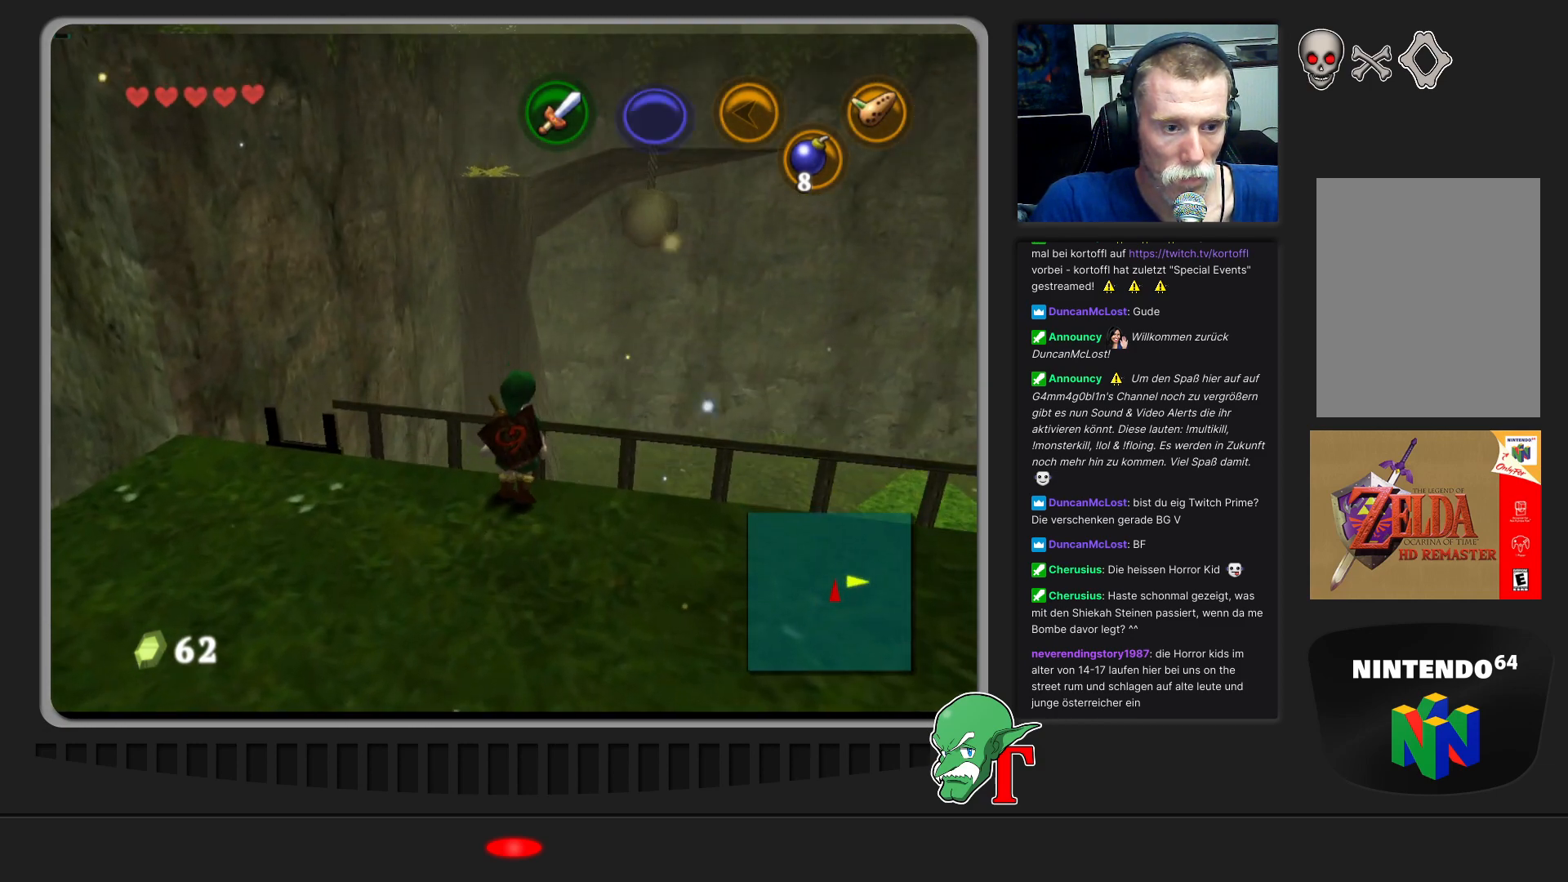
{"buttons": [], "left_stick": "center", "events": [[100, "C_UP", "up"]]}
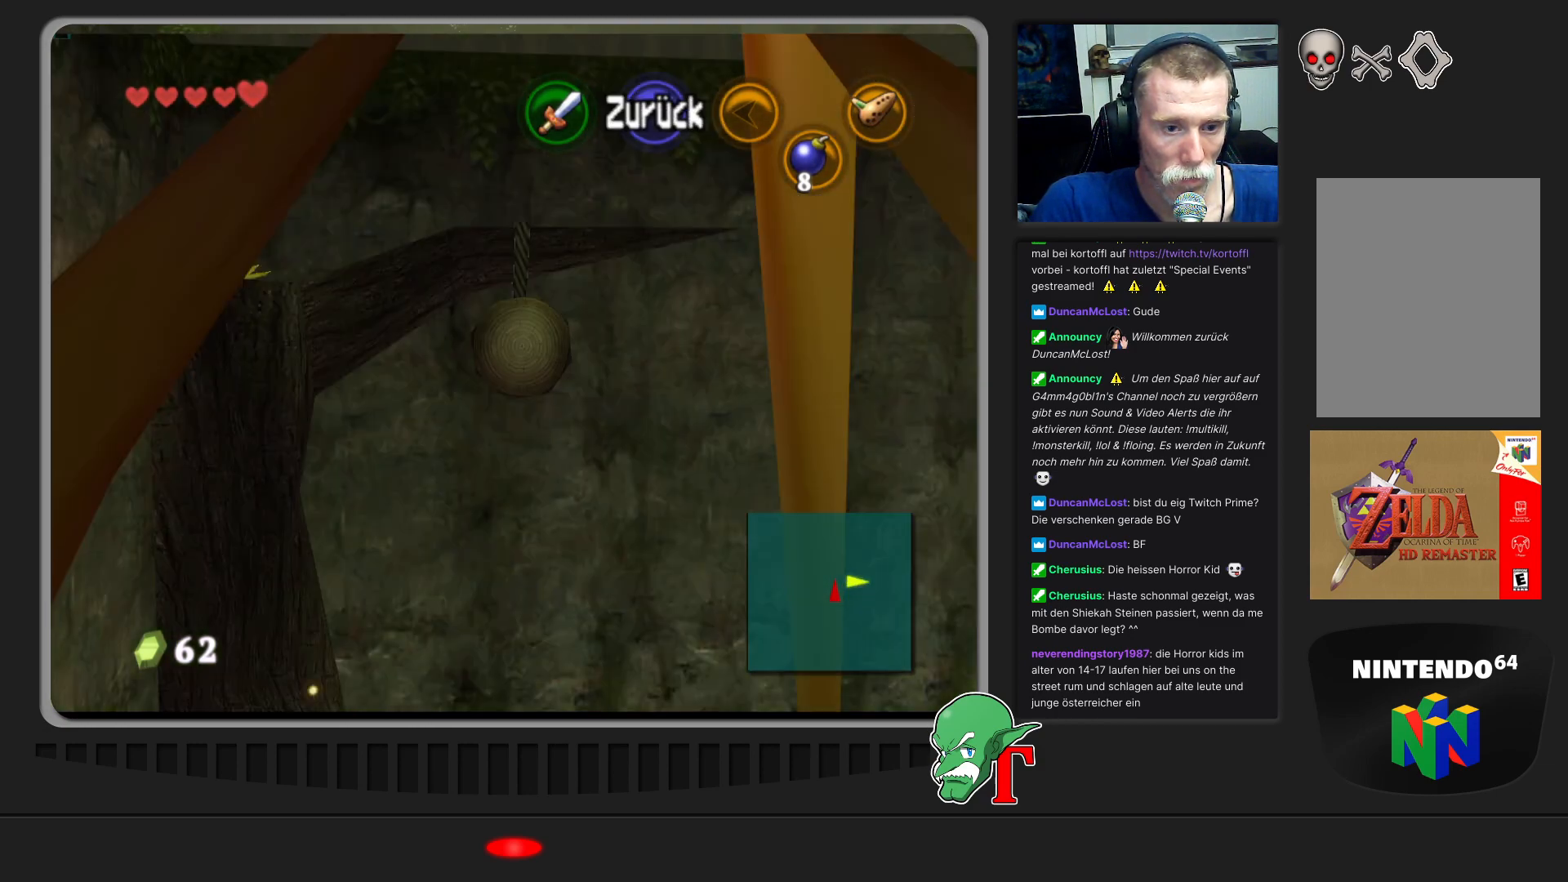
{"buttons": [], "left_stick": "up-right", "events": [[133, "left_stick", "up-right"]]}
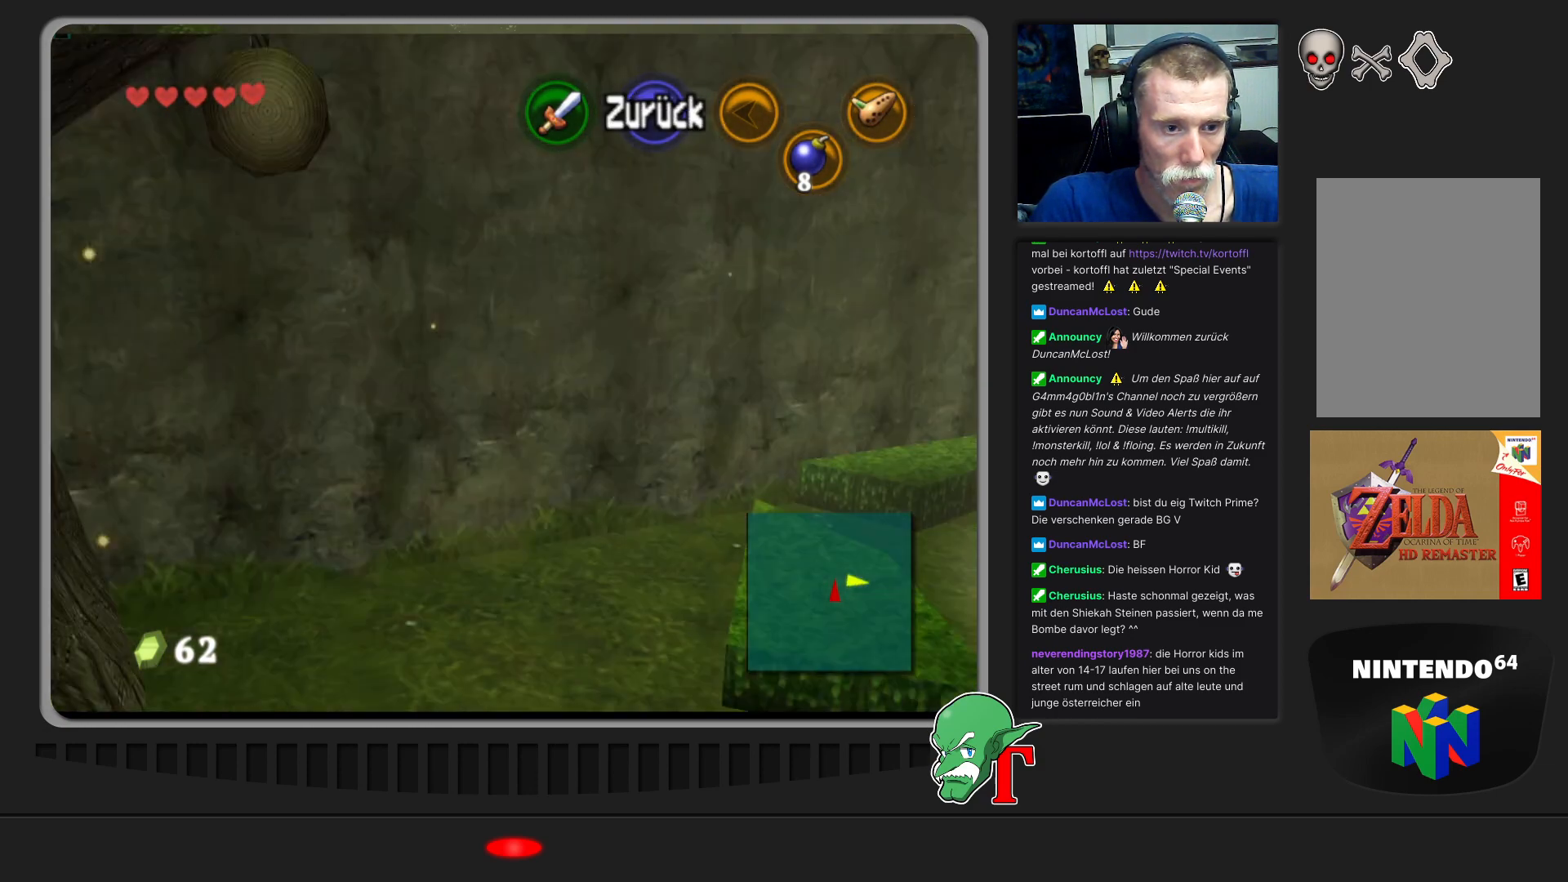
{"buttons": [], "left_stick": "down-right", "events": [[267, "left_stick", "center"], [433, "left_stick", "down-right"]]}
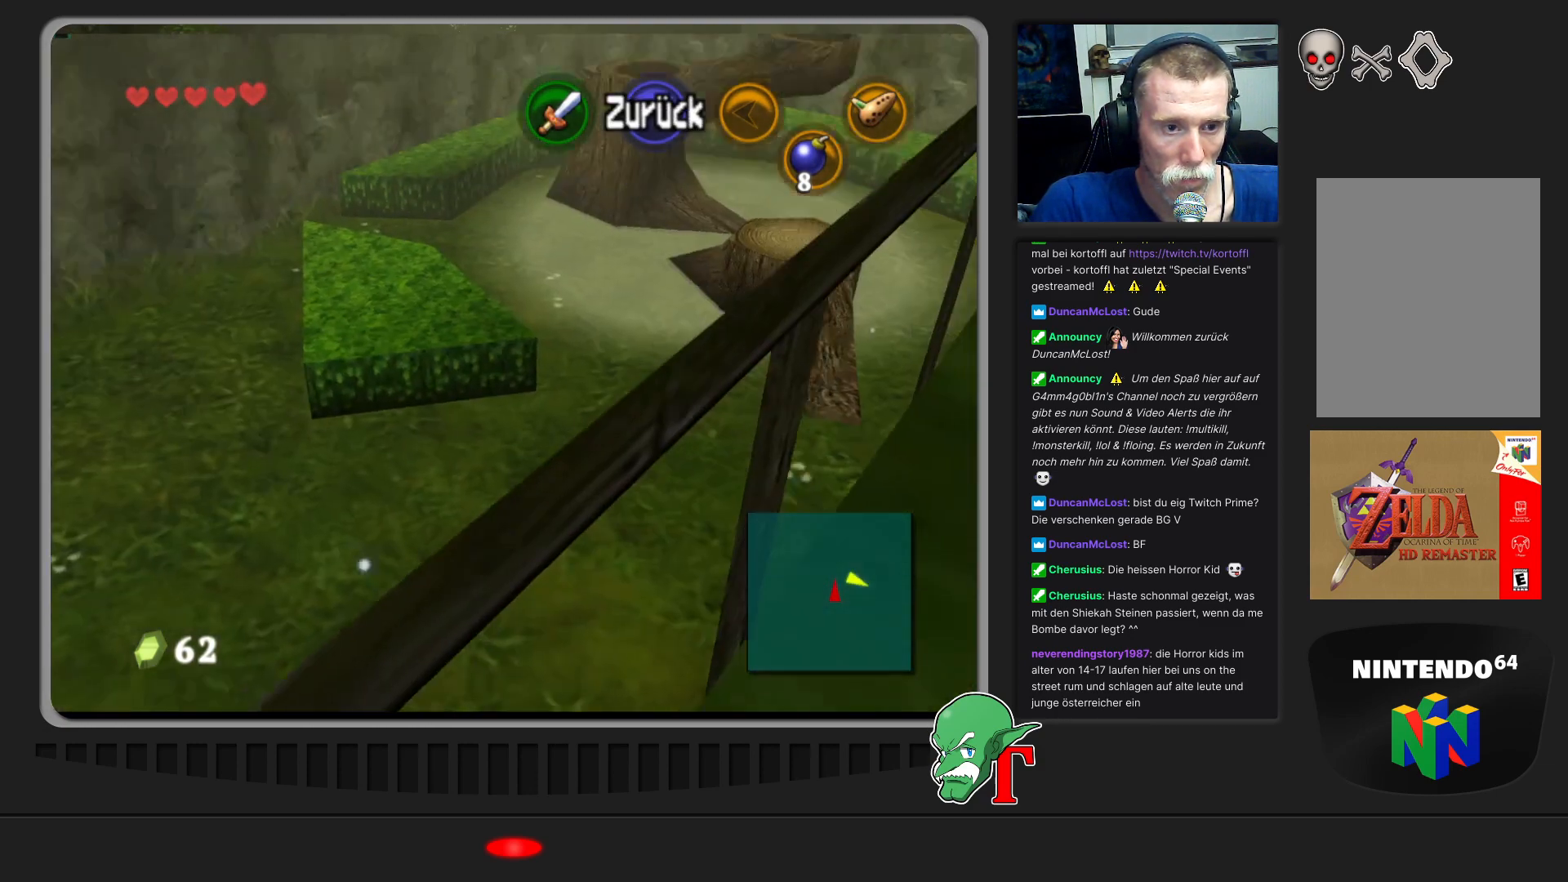
{"buttons": [], "left_stick": "center", "events": [[233, "left_stick", "center"]]}
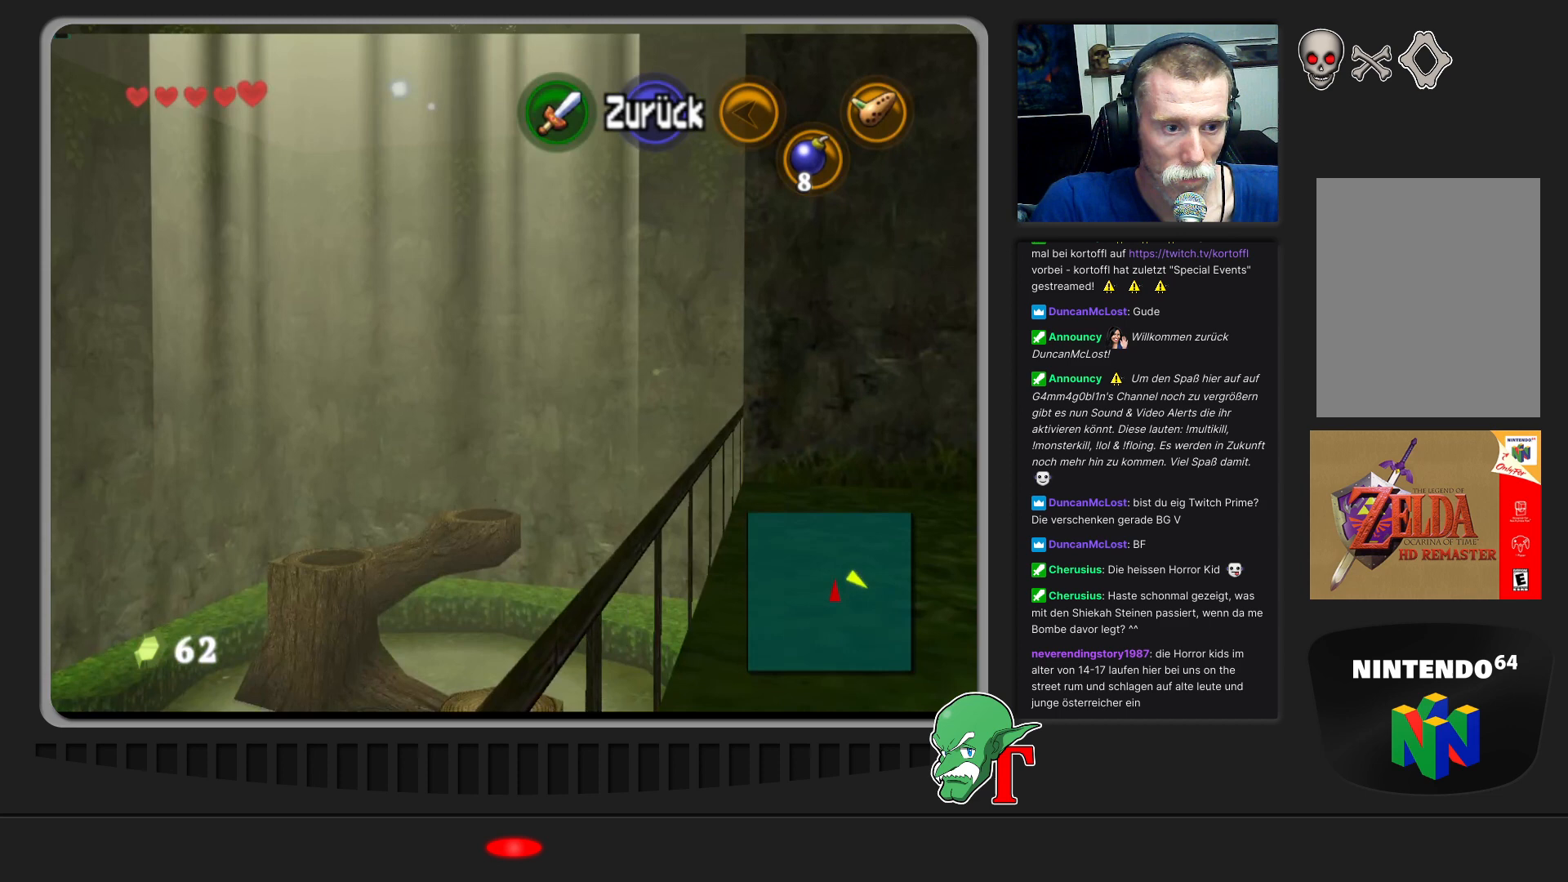
{"buttons": [], "left_stick": "center", "events": [[400, "C_UP", "down"], [500, "C_UP", "up"]]}
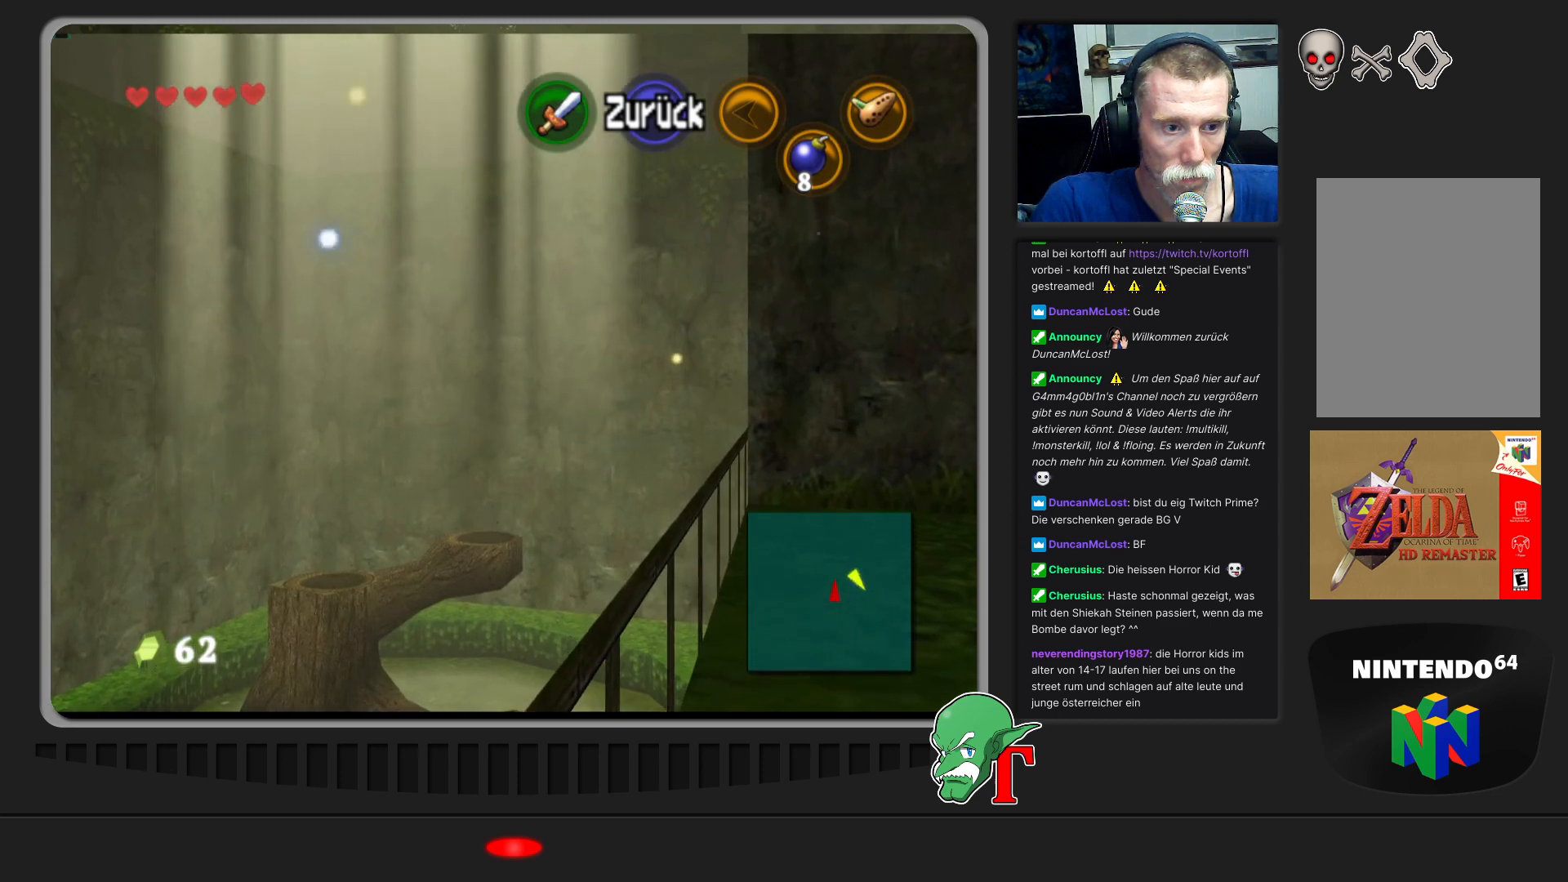
{"buttons": ["Z"], "left_stick": "center", "events": [[167, "left_stick", "right"], [300, "left_stick", "down-right"], [467, "Z", "down"], [500, "left_stick", "center"]]}
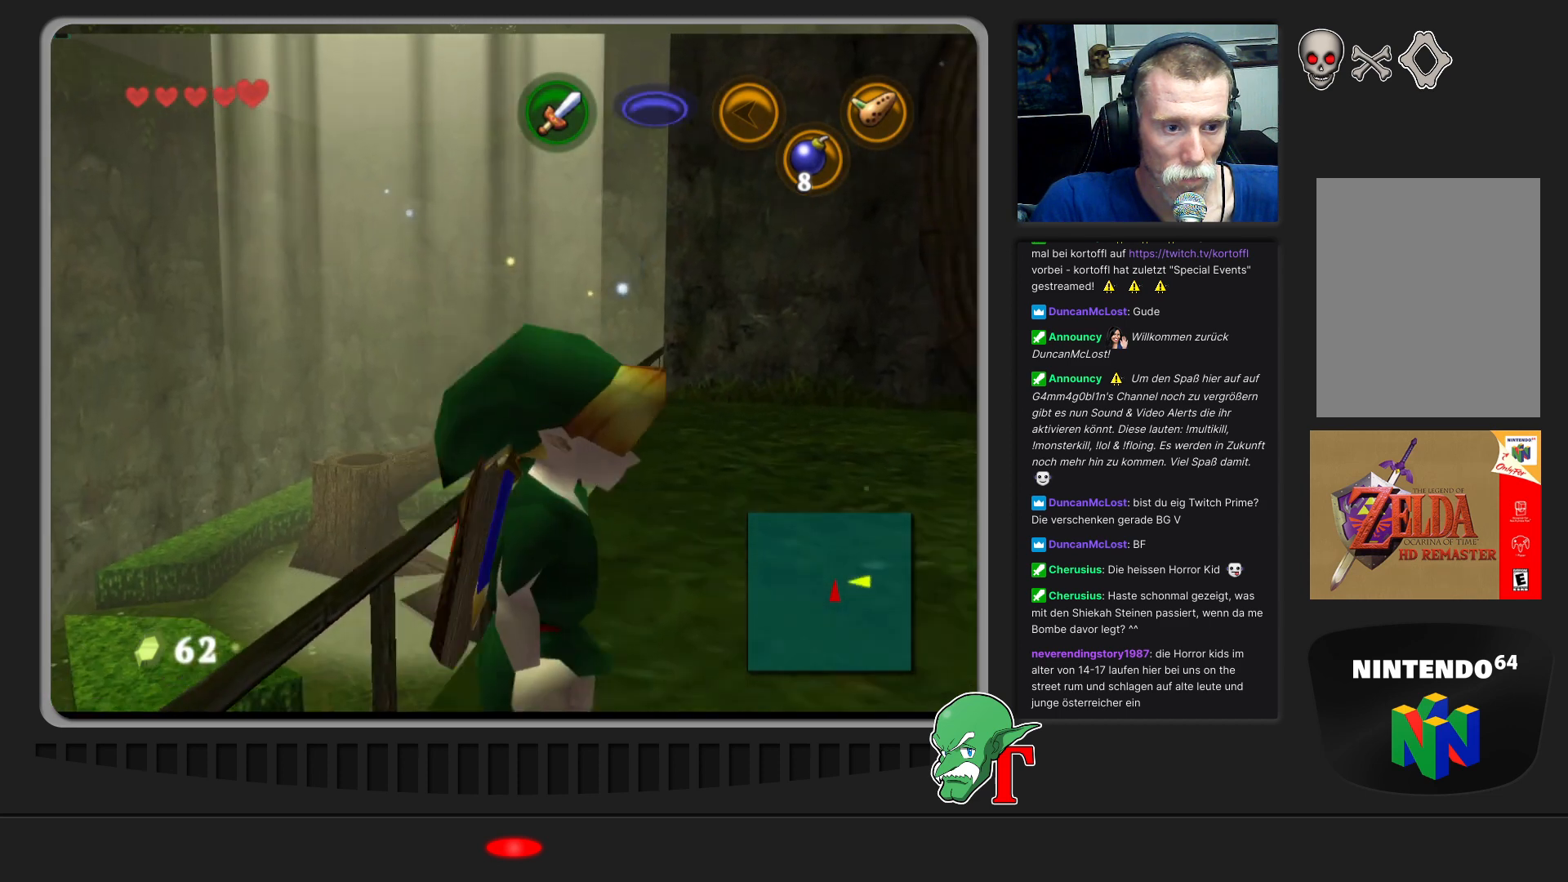
{"buttons": [], "left_stick": "up-right", "events": [[100, "Z", "up"], [300, "left_stick", "up-right"]]}
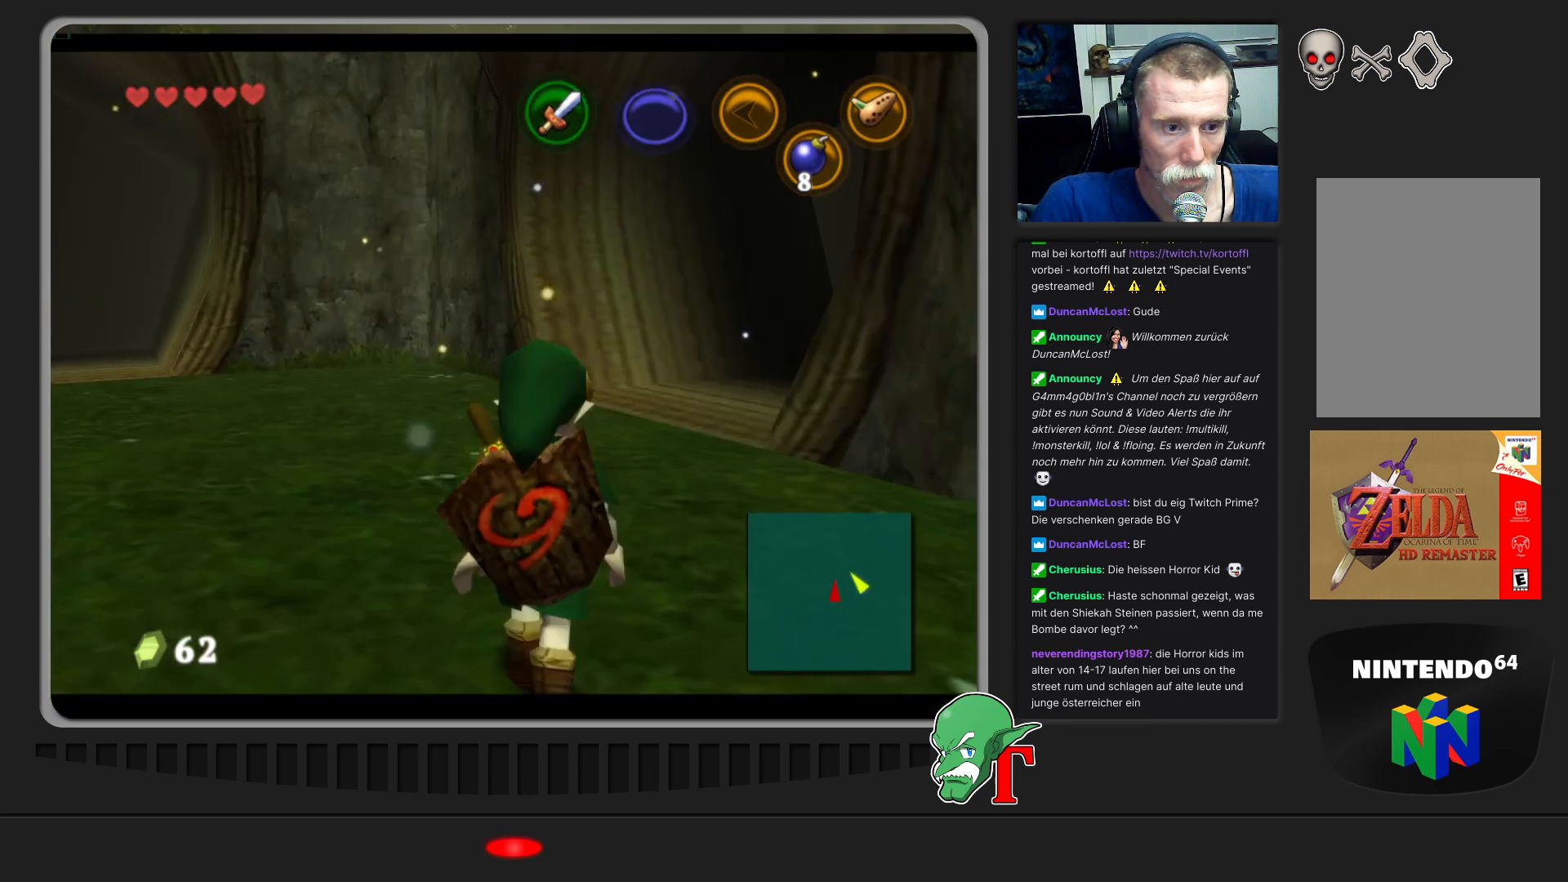
{"buttons": [], "left_stick": "up", "events": [[67, "left_stick", "up"]]}